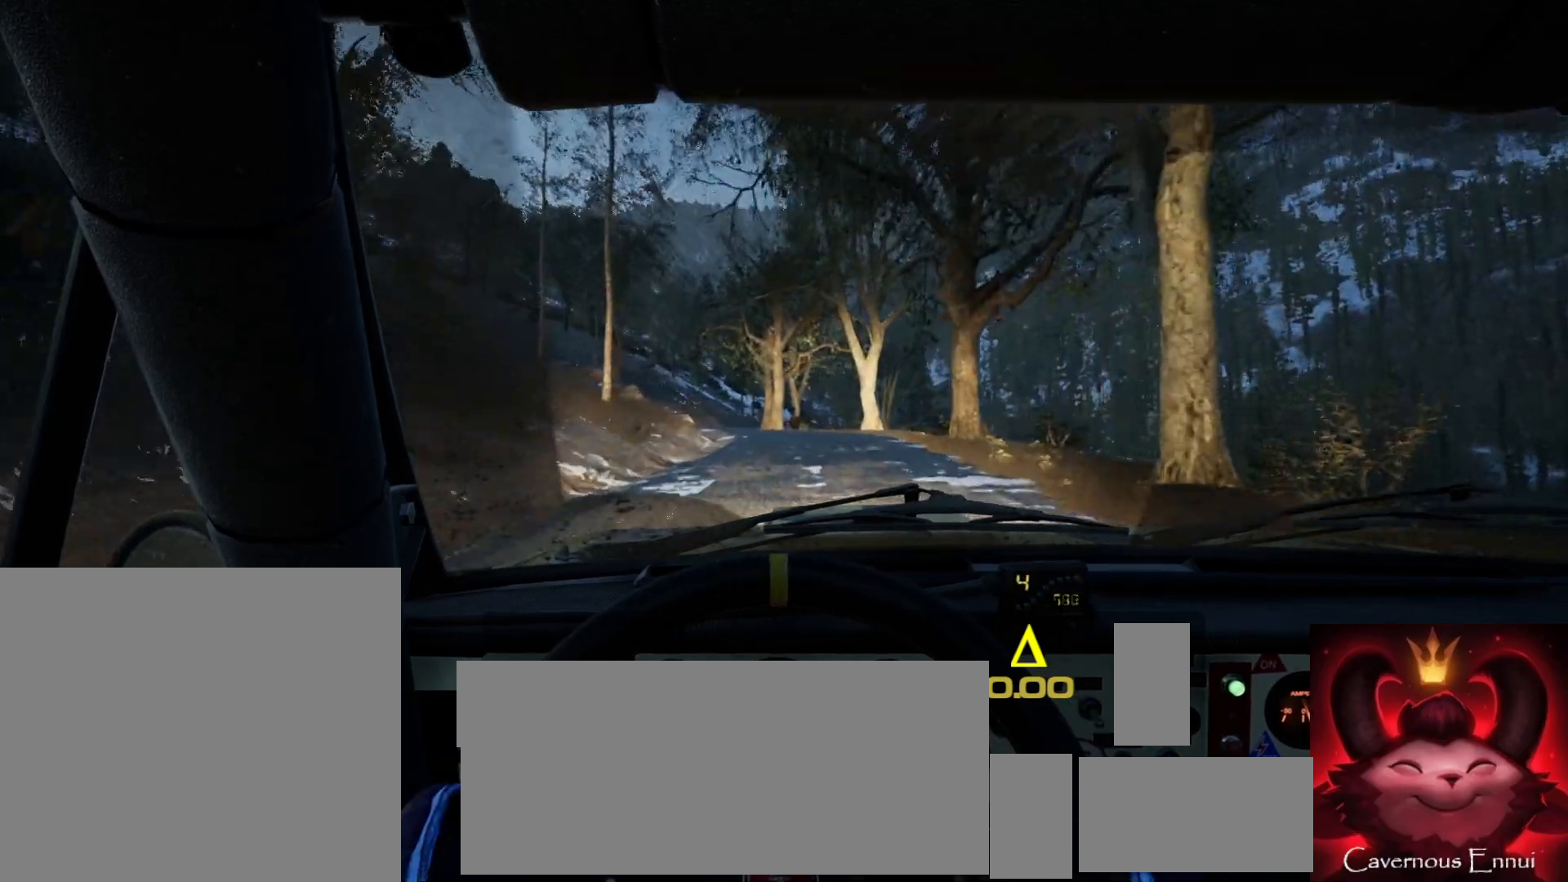
Gameplay with a controller (Xbox layout); each line is a JSON object with the inputs held at the frame after it. "events" lists button and stick changes between this image and that frame as [ms after this image, input, new state], when the widget could be followed in between.
{"buttons": [], "left_stick": "down-left", "right_stick": "up", "events": [[383, "left_stick", "down-left"]]}
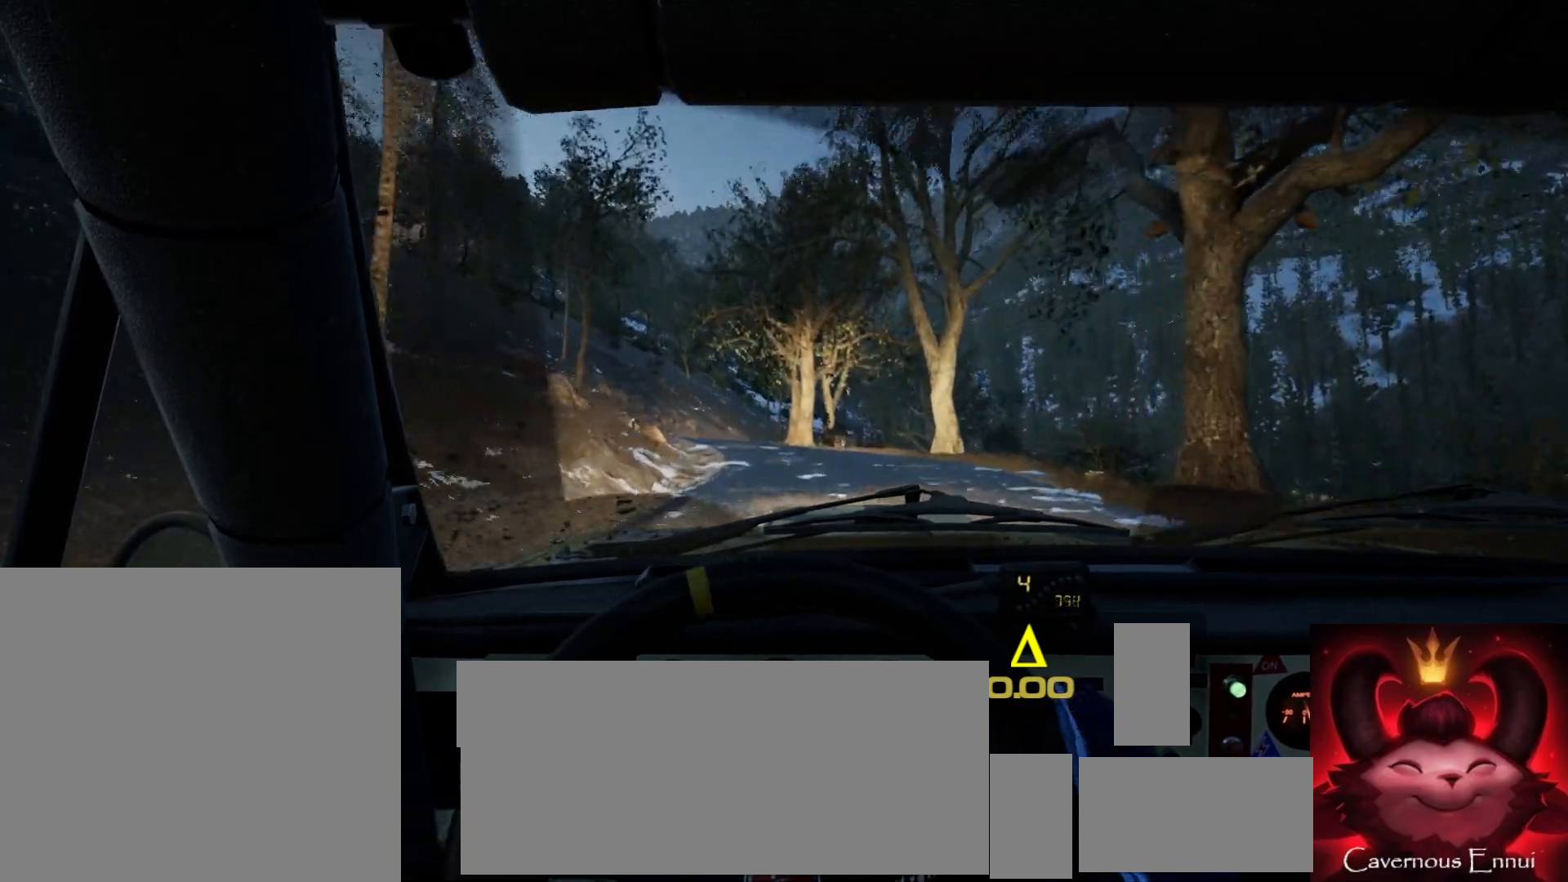
{"buttons": [], "left_stick": "center", "right_stick": "up", "events": [[17, "left_stick", "center"], [233, "left_stick", "down-left"], [383, "left_stick", "center"]]}
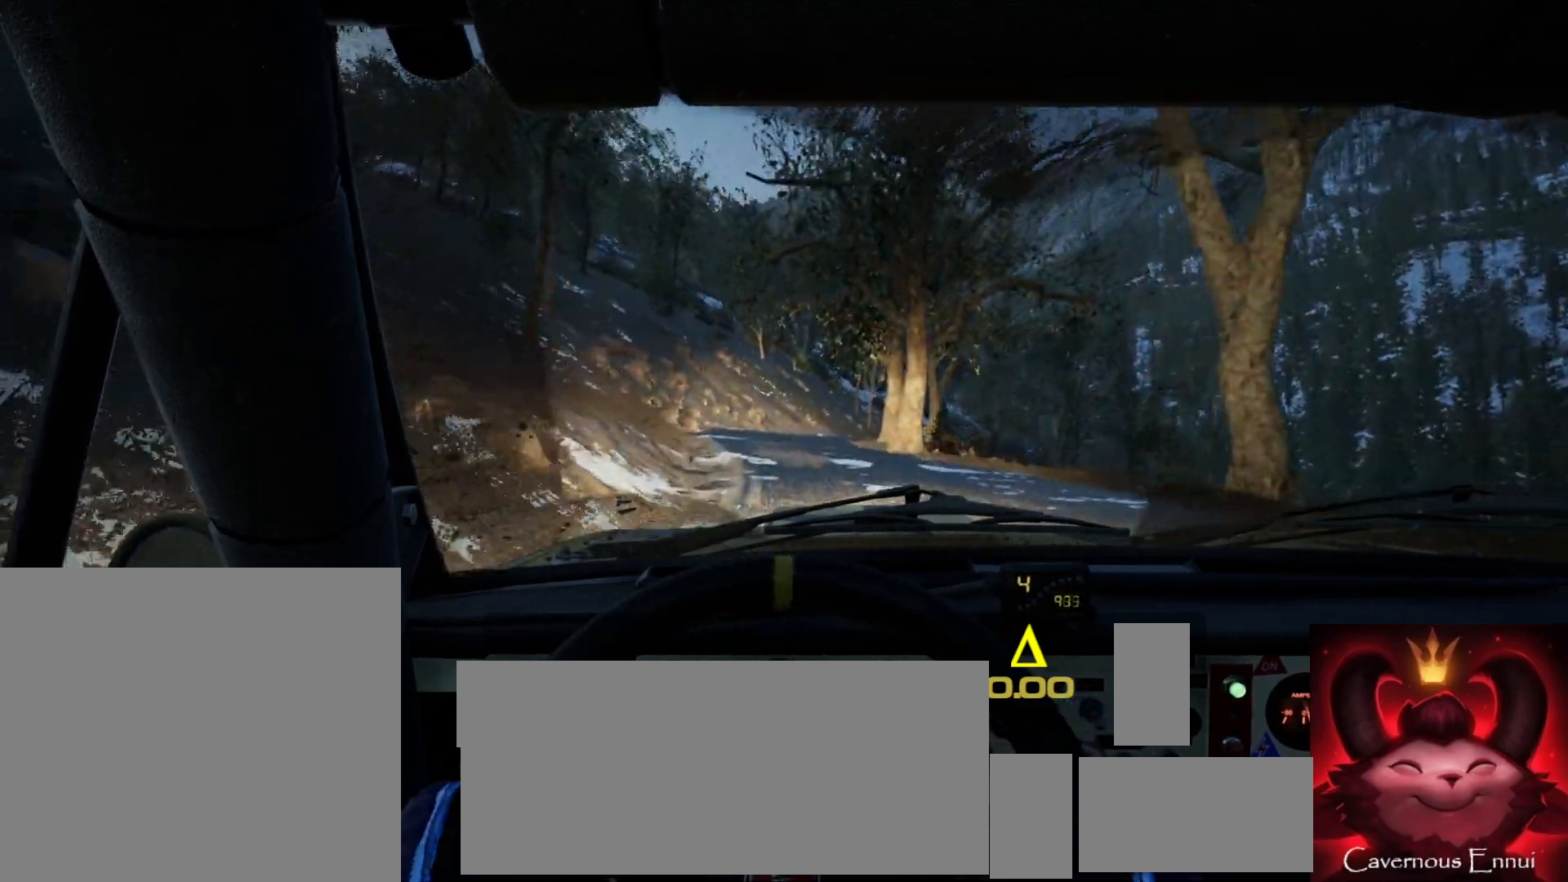
{"buttons": [], "left_stick": "right", "right_stick": "up", "events": [[150, "left_stick", "right"], [300, "left_stick", "center"], [417, "left_stick", "right"]]}
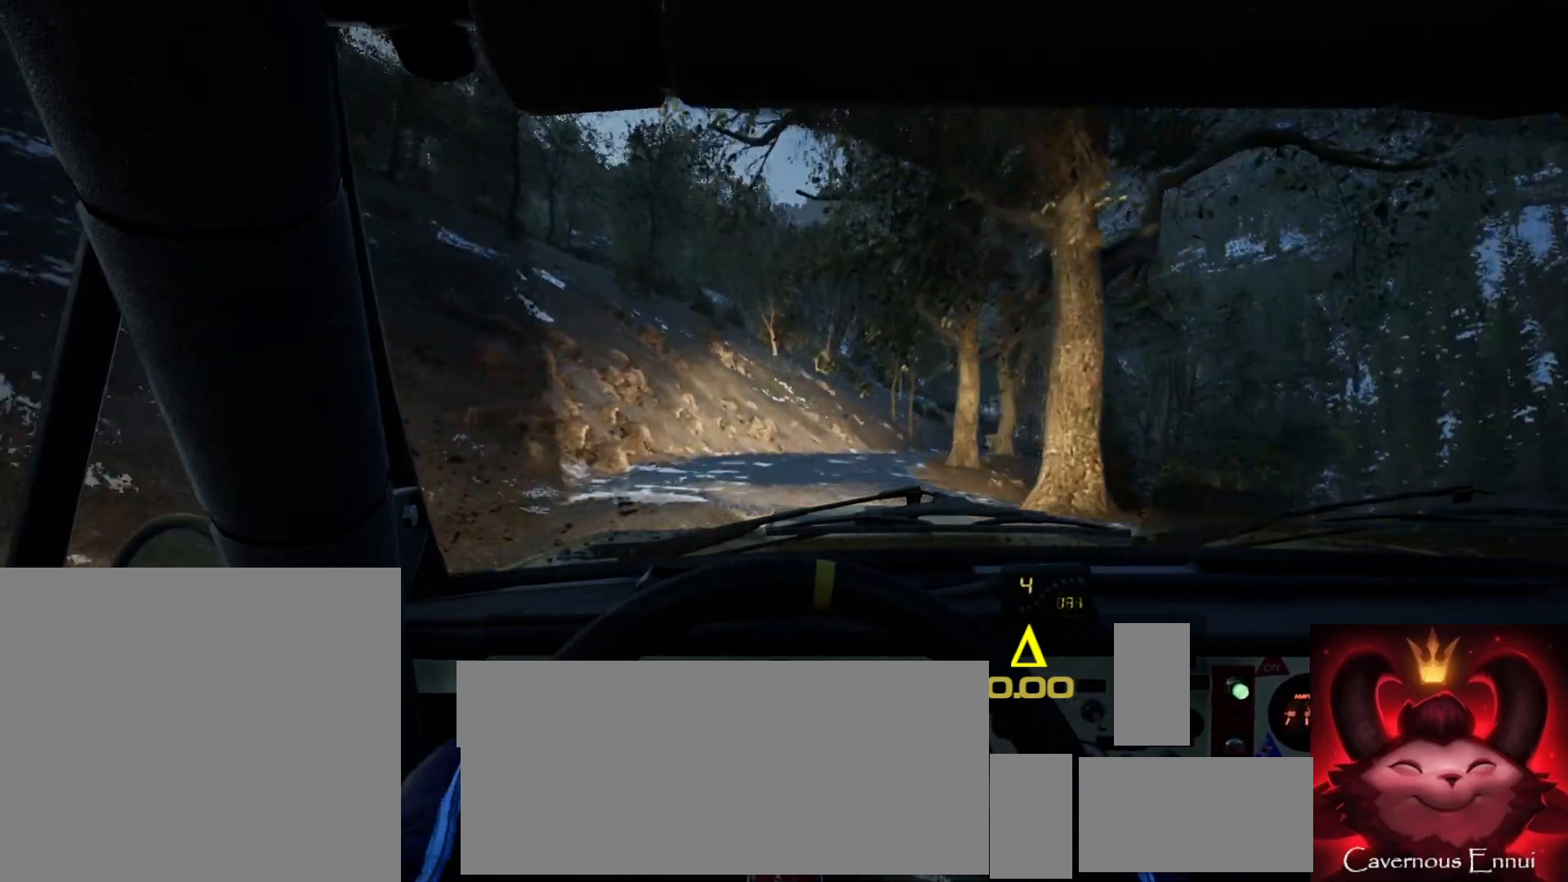
{"buttons": [], "left_stick": "center", "right_stick": "up", "events": [[183, "left_stick", "center"], [333, "left_stick", "right"], [500, "left_stick", "center"]]}
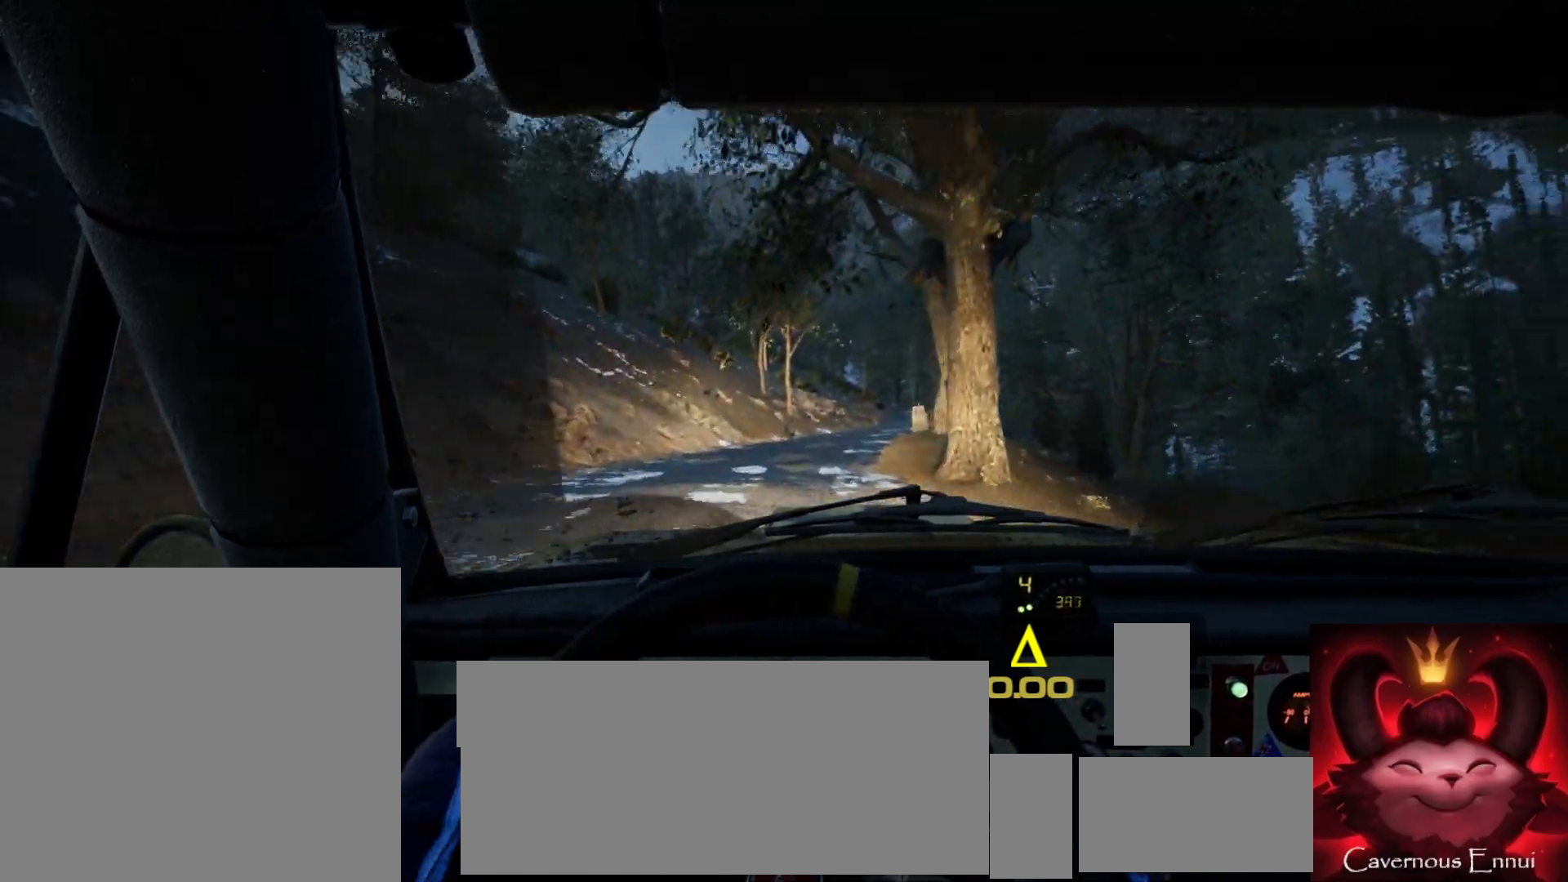
{"buttons": [], "left_stick": "center", "right_stick": "up", "events": [[117, "right_stick", "center"], [150, "left_stick", "right"], [300, "left_stick", "center"], [383, "right_stick", "up"]]}
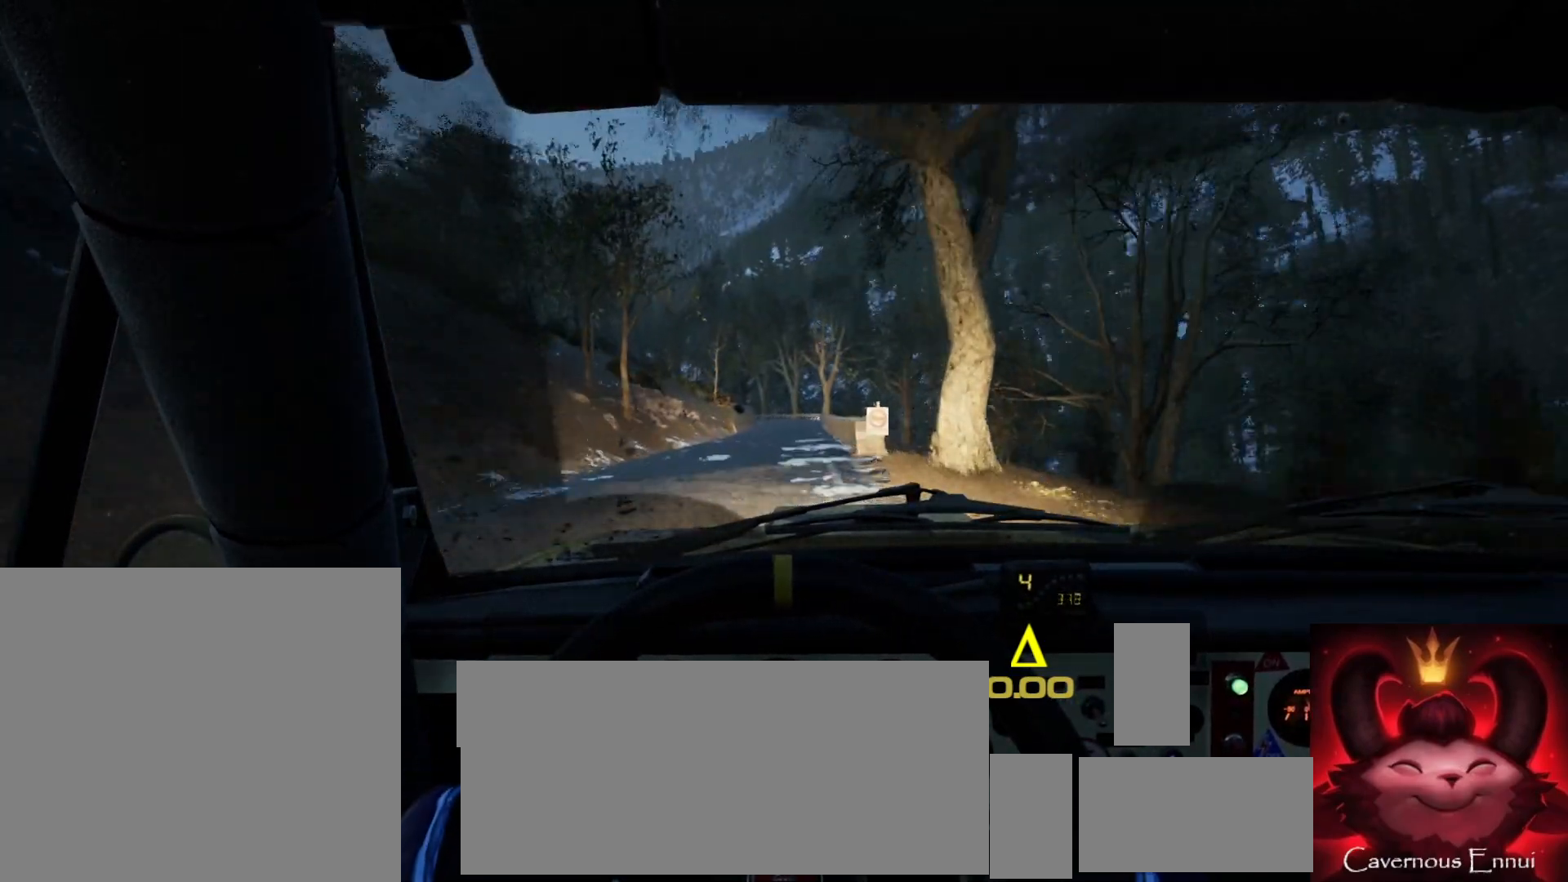
{"buttons": [], "left_stick": "down-left", "right_stick": "up", "events": [[100, "left_stick", "right"], [250, "left_stick", "center"], [367, "left_stick", "down-left"]]}
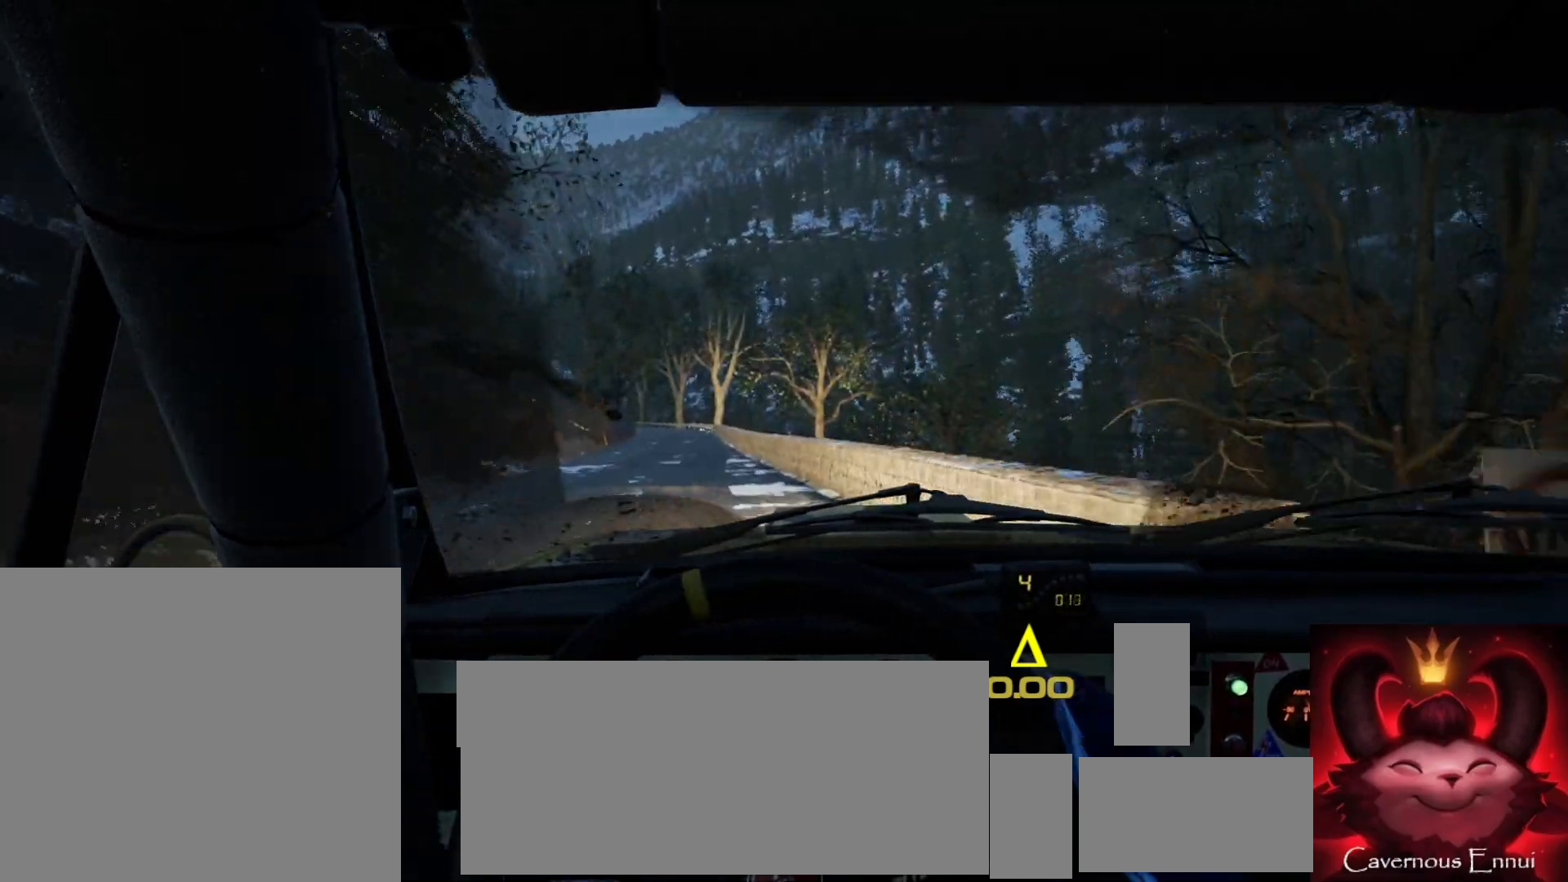
{"buttons": [], "left_stick": "right", "right_stick": "up", "events": [[133, "left_stick", "center"], [367, "left_stick", "right"]]}
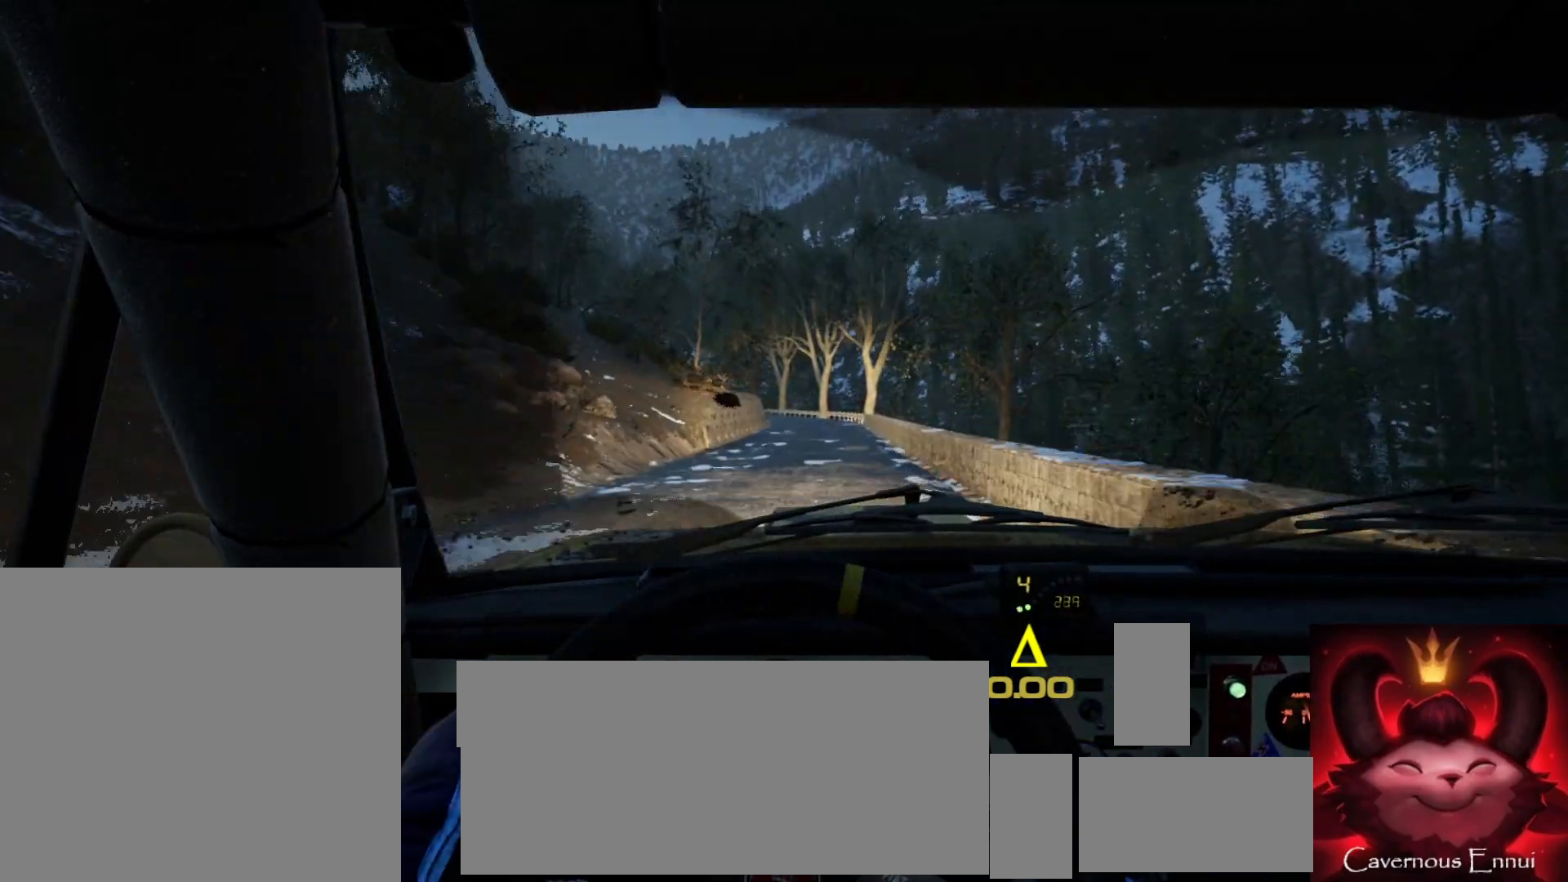
{"buttons": [], "left_stick": "down-left", "right_stick": "up", "events": [[133, "left_stick", "center"], [367, "left_stick", "down-left"]]}
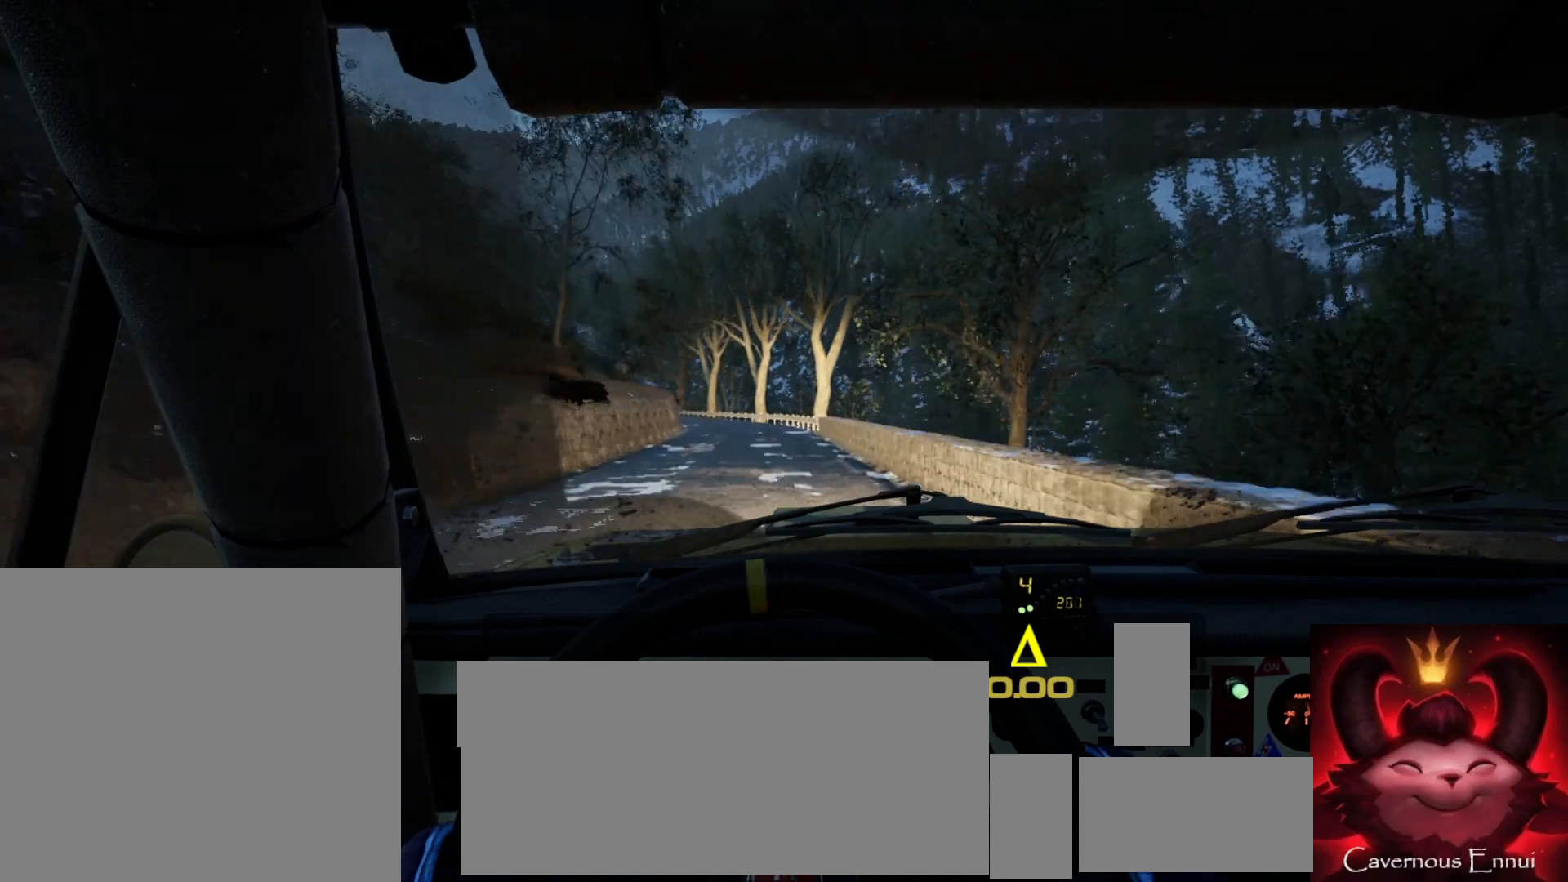
{"buttons": ["L2"], "left_stick": "left", "right_stick": "center", "events": [[17, "left_stick", "center"], [167, "left_stick", "down-left"], [300, "left_stick", "center"], [417, "left_stick", "left"], [450, "L2", "down"], [450, "right_stick", "center"]]}
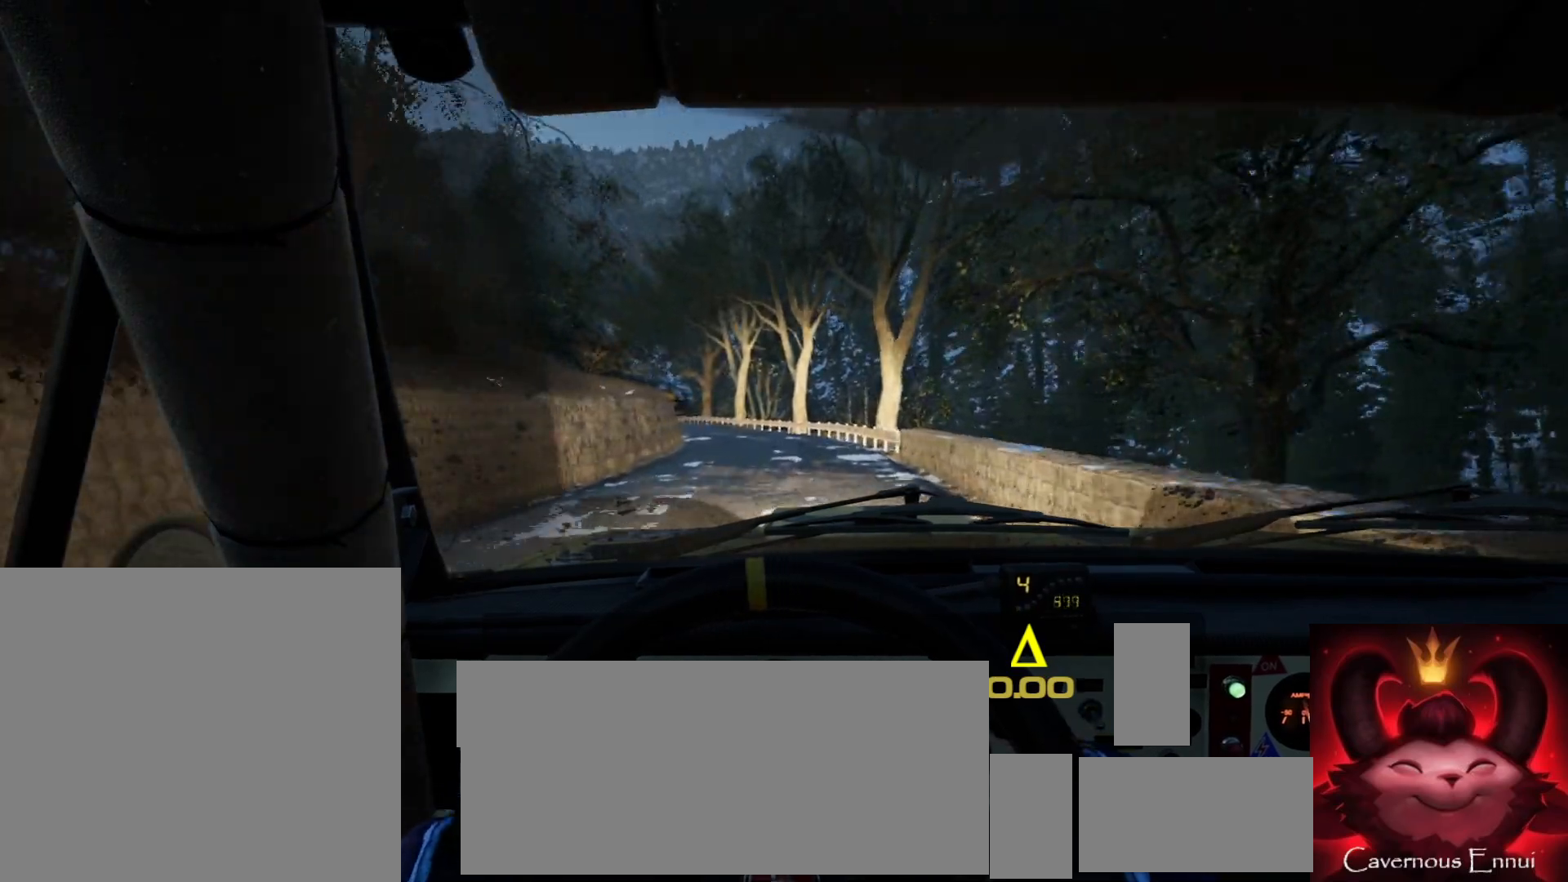
{"buttons": [], "left_stick": "down-left", "right_stick": "up", "events": [[67, "L2", "up"], [67, "left_stick", "center"], [150, "left_stick", "left"], [300, "left_stick", "center"], [417, "right_stick", "up"], [500, "left_stick", "down-left"]]}
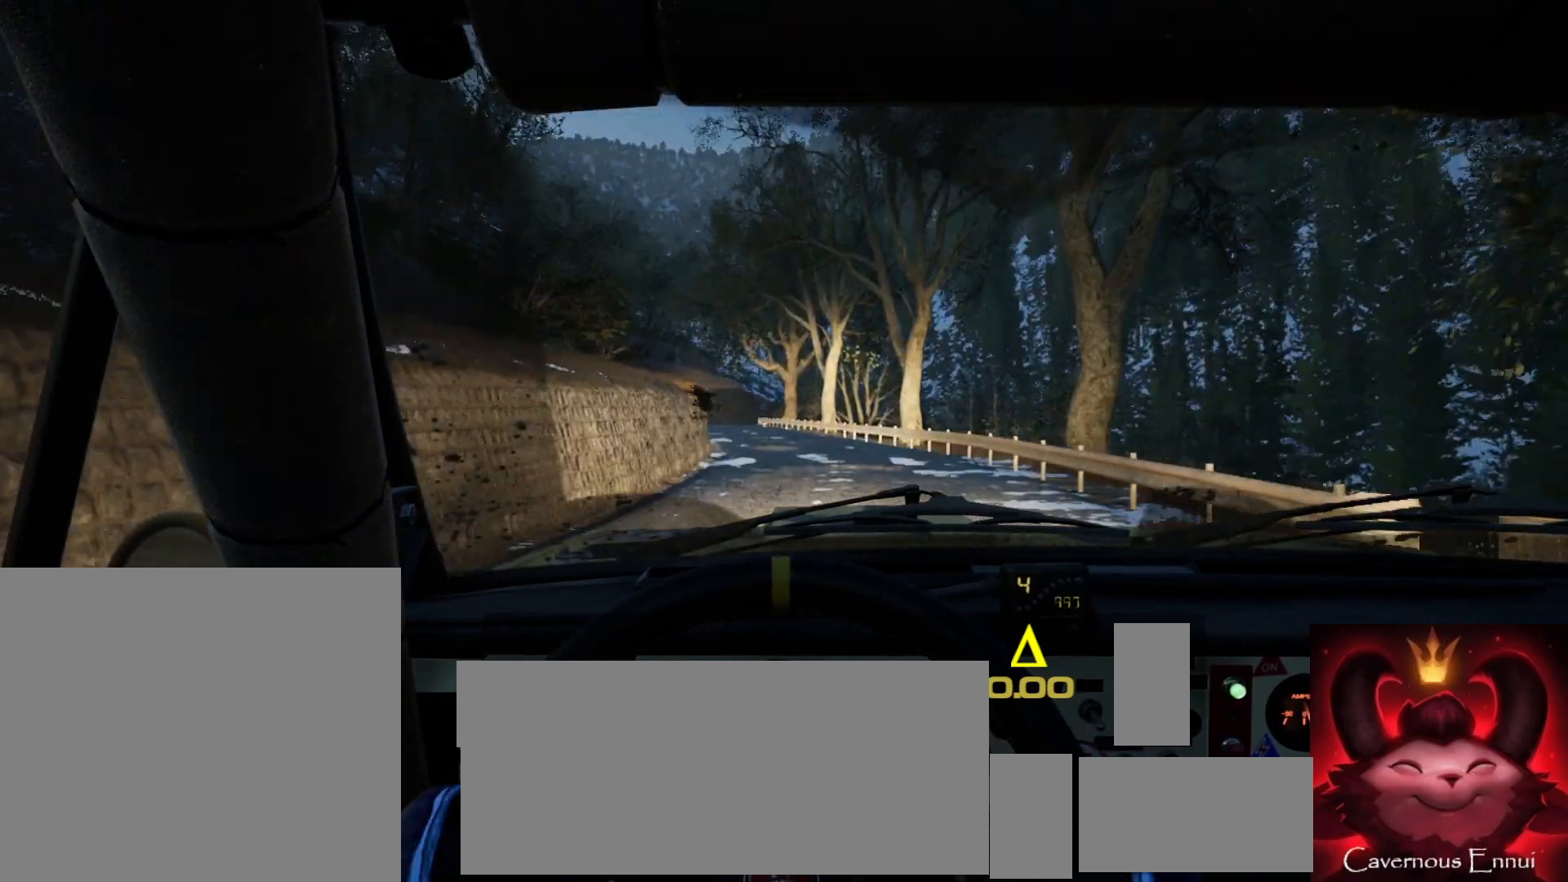
{"buttons": [], "left_stick": "center", "right_stick": "center", "events": [[133, "left_stick", "center"], [267, "left_stick", "down-left"], [300, "right_stick", "center"], [417, "left_stick", "center"]]}
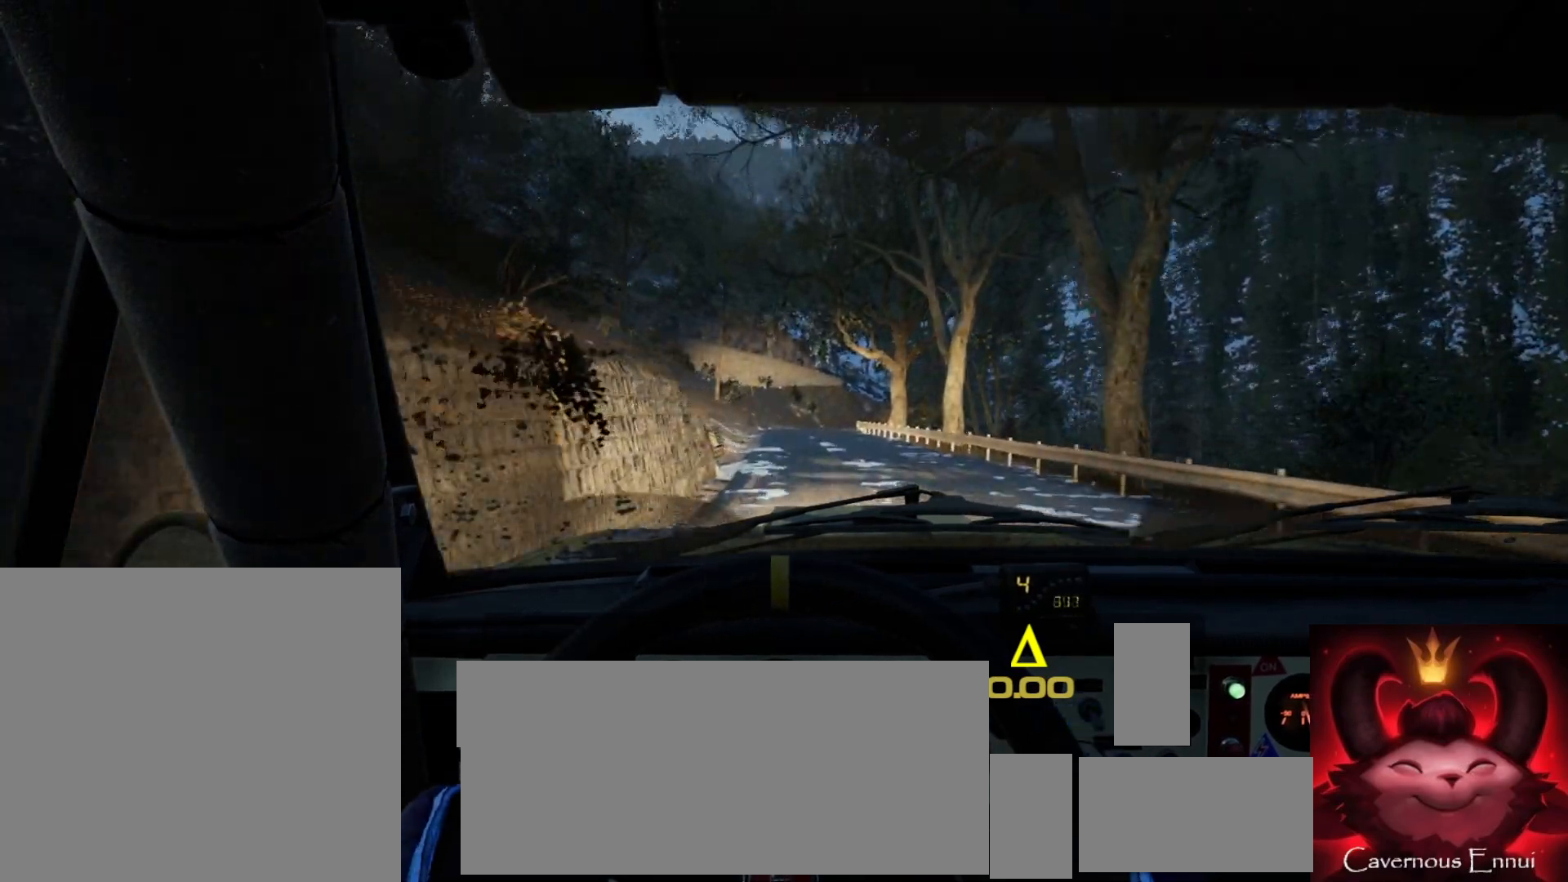
{"buttons": [], "left_stick": "center", "right_stick": "up", "events": [[33, "right_stick", "up"], [350, "left_stick", "right"], [500, "left_stick", "center"]]}
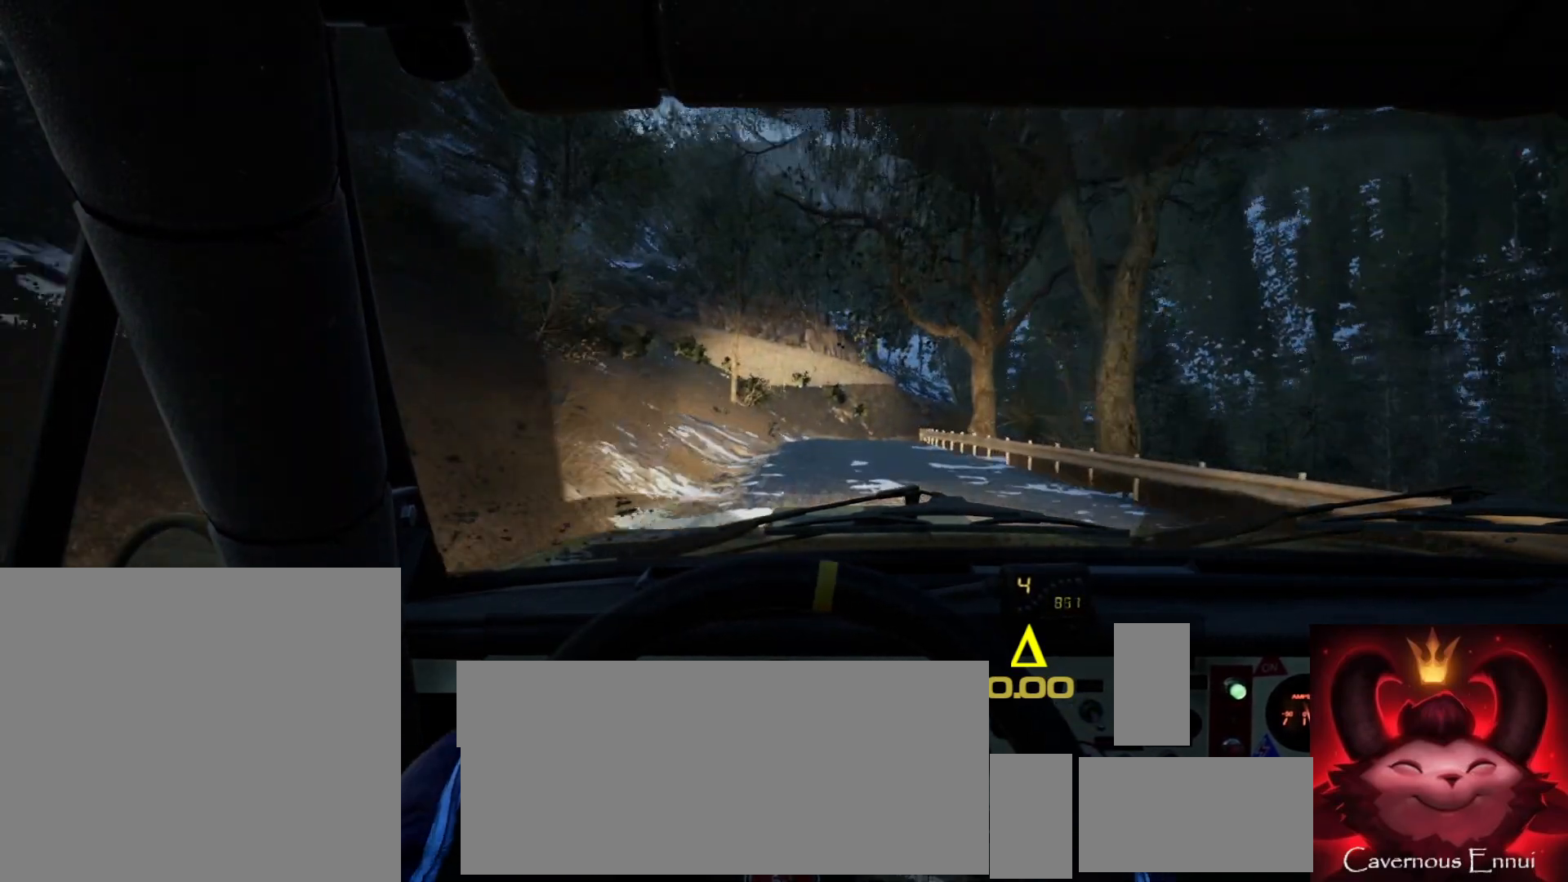
{"buttons": ["L2"], "left_stick": "center", "right_stick": "center", "events": [[233, "left_stick", "right"], [300, "right_stick", "center"], [350, "left_stick", "center"], [450, "L2", "down"]]}
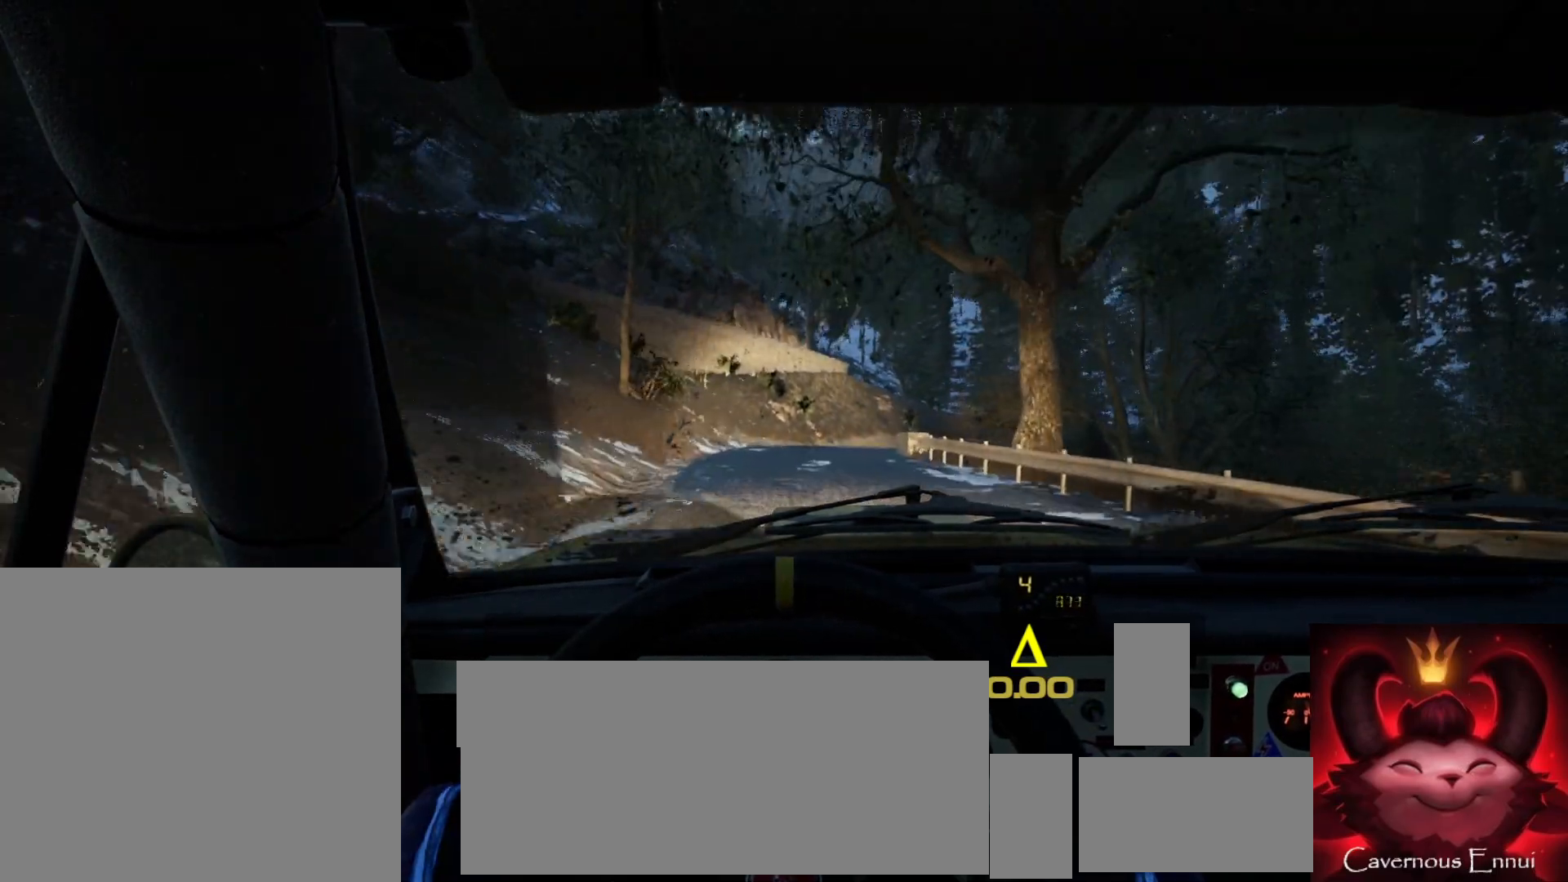
{"buttons": ["L2"], "left_stick": "center", "right_stick": "center", "events": [[67, "L2", "up"], [117, "left_stick", "right"], [267, "right_stick", "up"], [300, "left_stick", "center"], [467, "L2", "down"], [500, "right_stick", "center"]]}
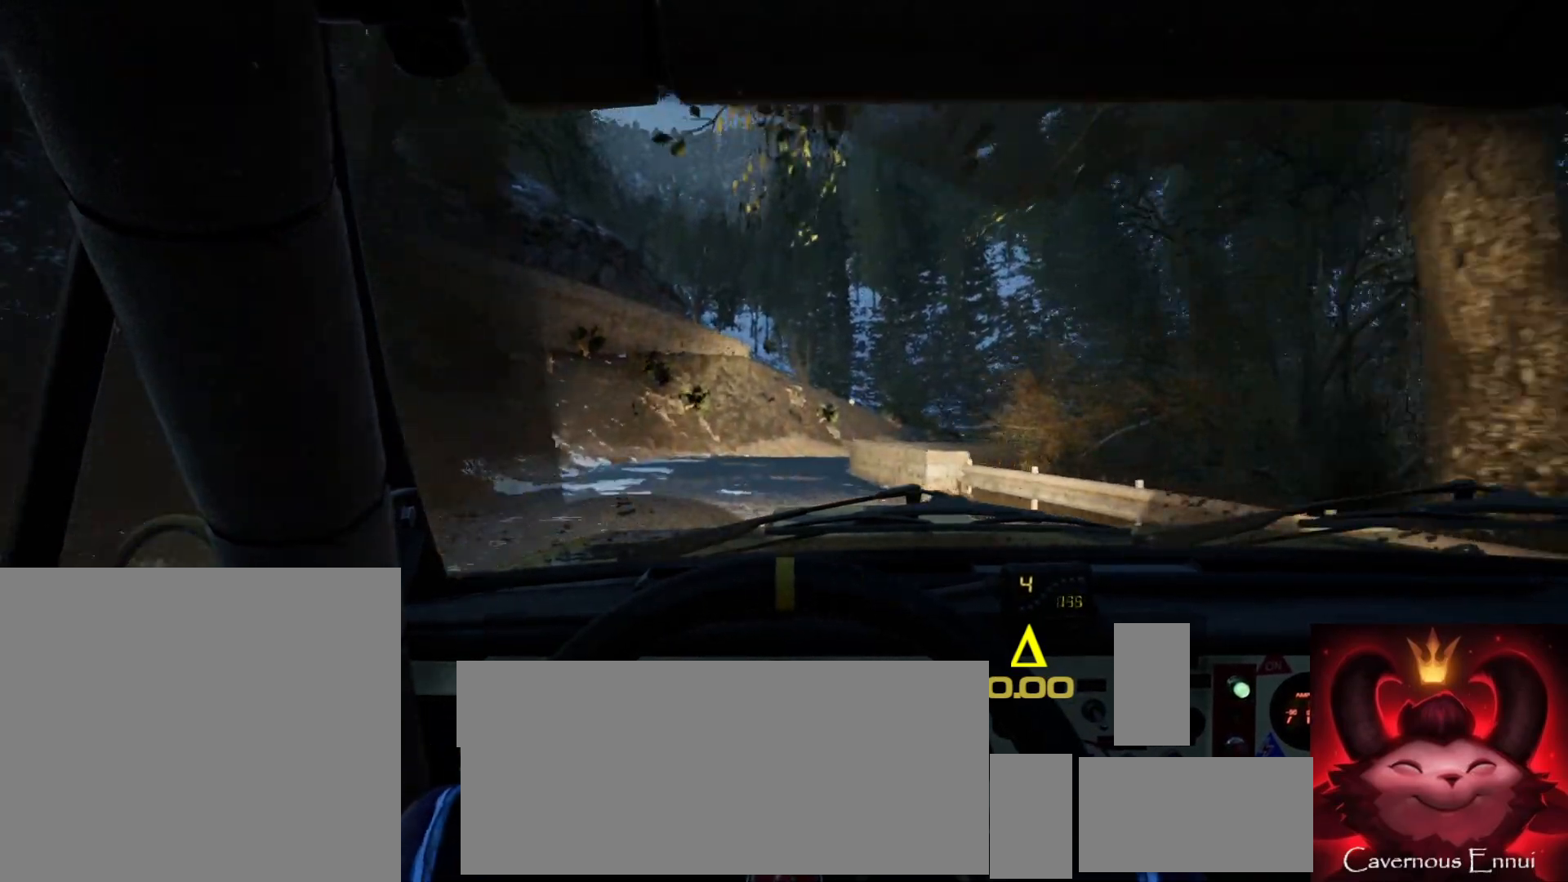
{"buttons": [], "left_stick": "right", "right_stick": "center", "events": [[83, "L1", "down"], [83, "L2", "up"], [150, "L1", "up"], [267, "L2", "down"], [433, "left_stick", "right"], [500, "L2", "up"]]}
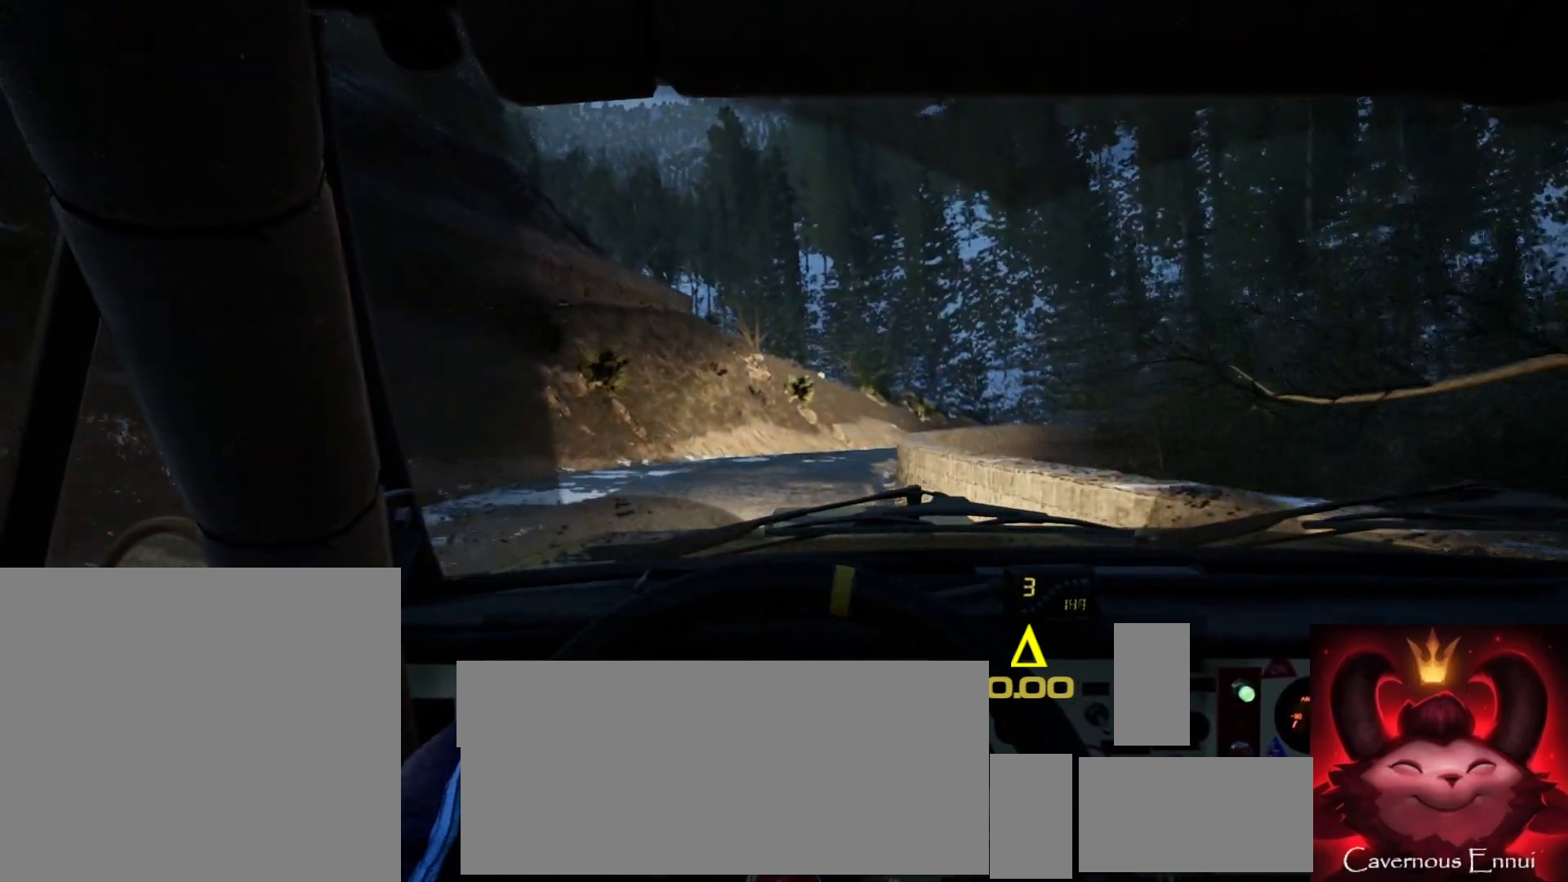
{"buttons": [], "left_stick": "center", "right_stick": "center", "events": [[83, "left_stick", "center"], [150, "right_stick", "up"], [233, "left_stick", "right"], [267, "right_stick", "center"], [383, "L2", "down"], [383, "left_stick", "center"], [500, "L2", "up"]]}
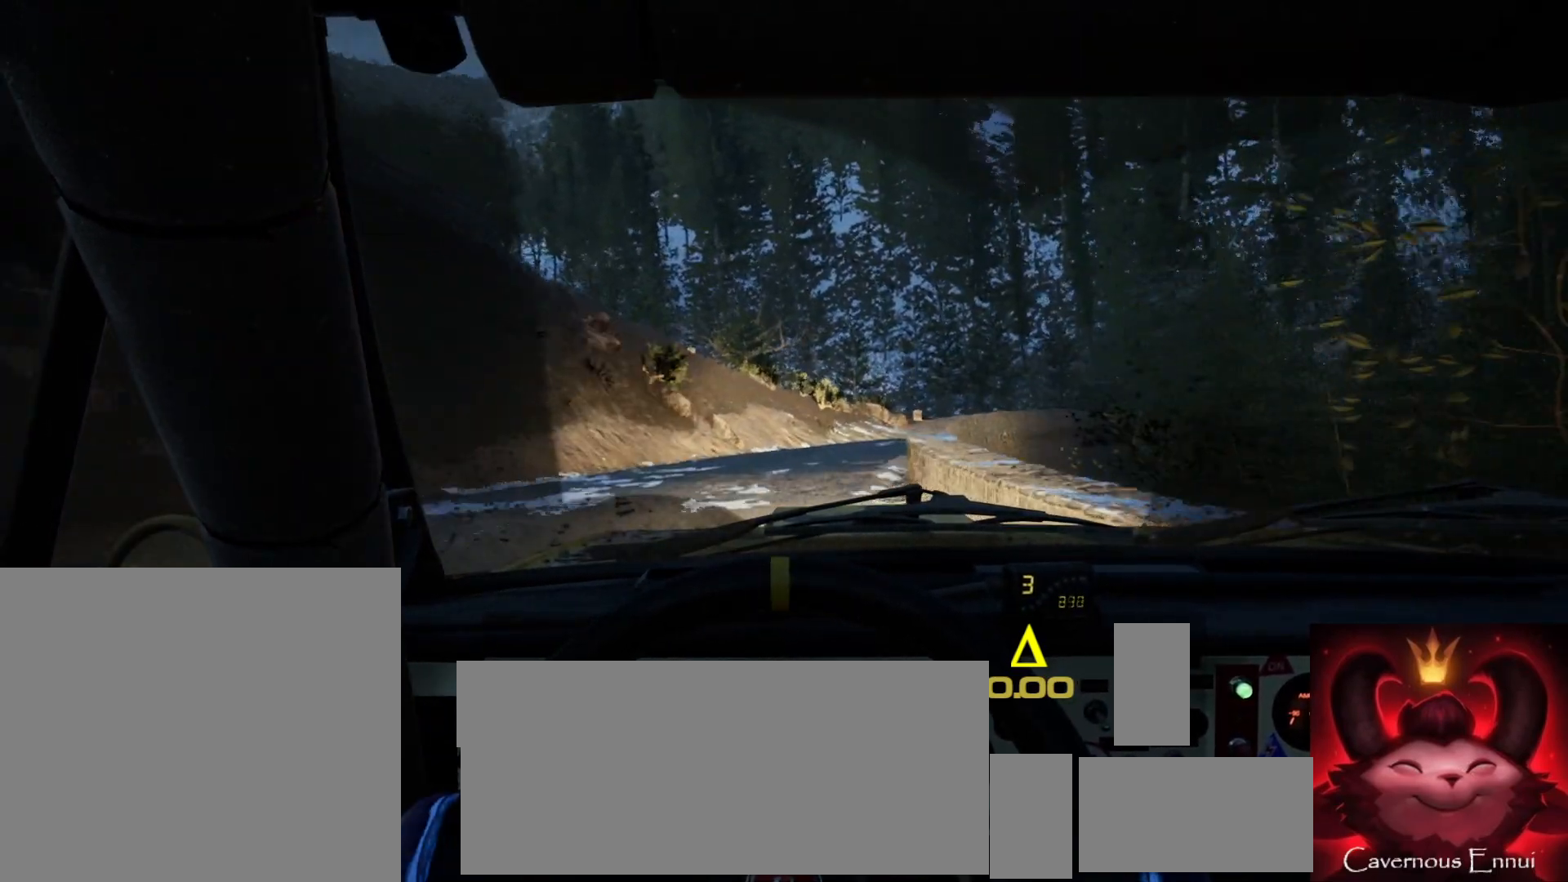
{"buttons": ["L1"], "left_stick": "right", "right_stick": "center", "events": [[117, "right_stick", "up"], [200, "left_stick", "right"], [350, "right_stick", "center"], [467, "L1", "down"]]}
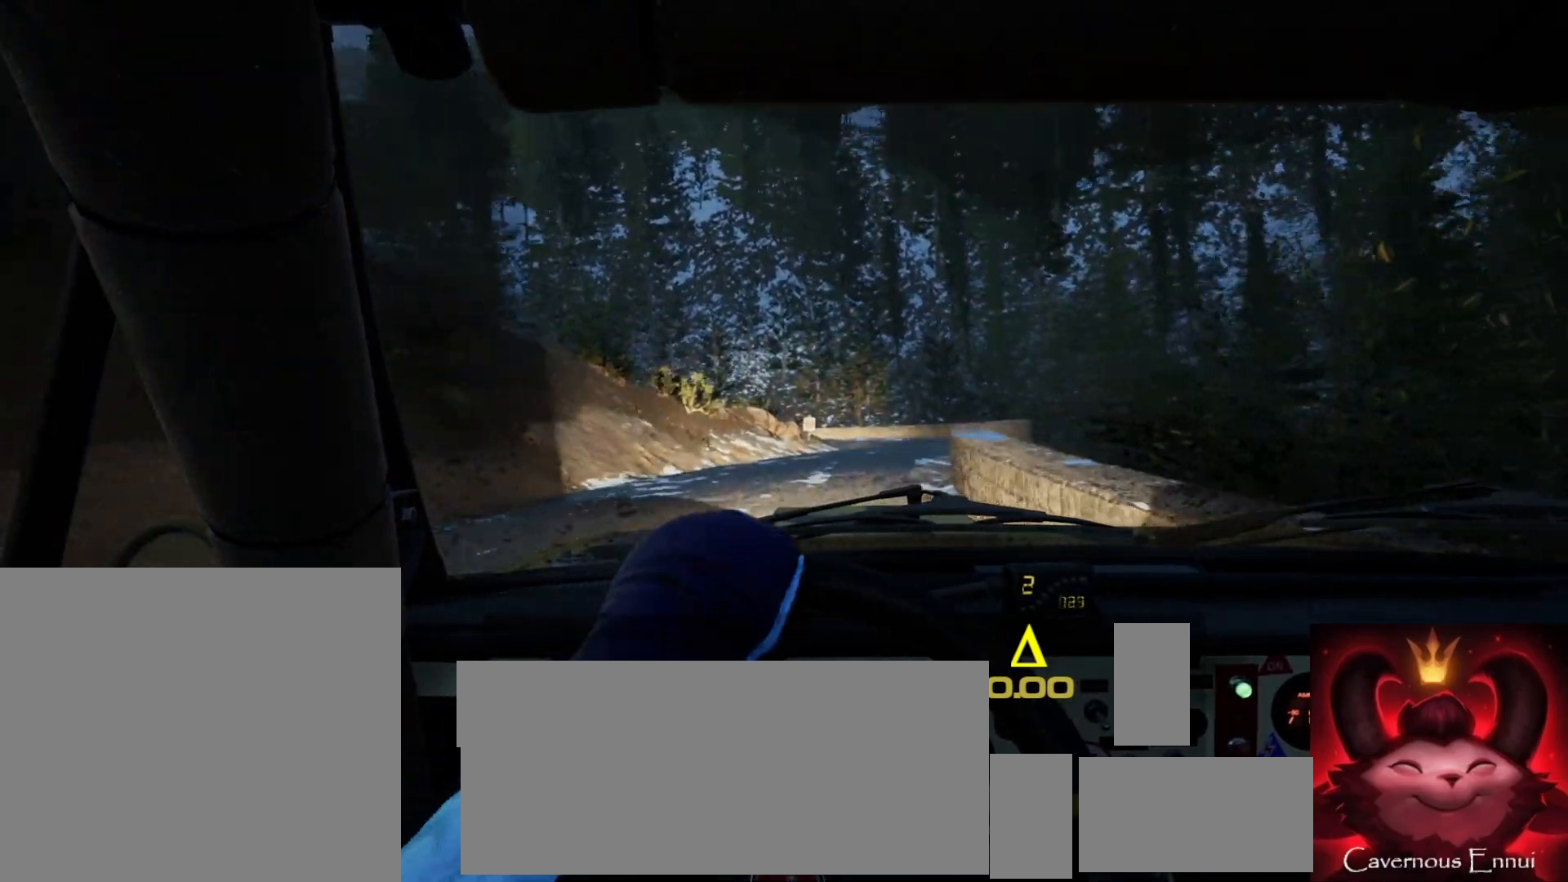
{"buttons": [], "left_stick": "center", "right_stick": "up", "events": [[33, "L1", "up"], [33, "left_stick", "center"], [267, "left_stick", "down-left"], [383, "right_stick", "up"], [417, "left_stick", "center"]]}
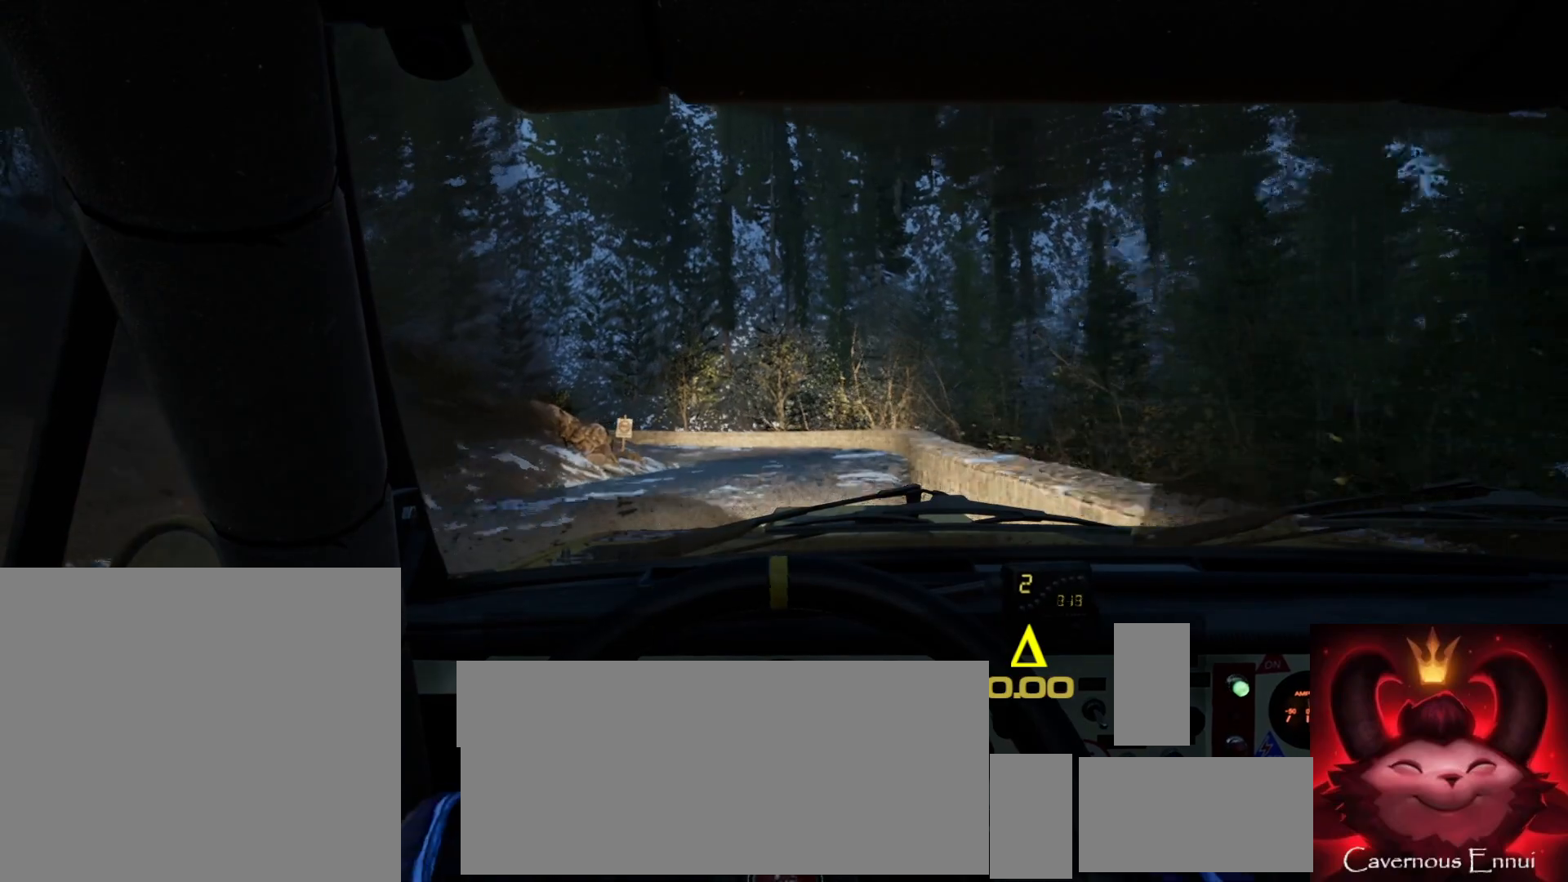
{"buttons": [], "left_stick": "down-left", "right_stick": "center", "events": [[117, "left_stick", "right"], [267, "left_stick", "center"], [350, "right_stick", "center"], [383, "left_stick", "down-left"]]}
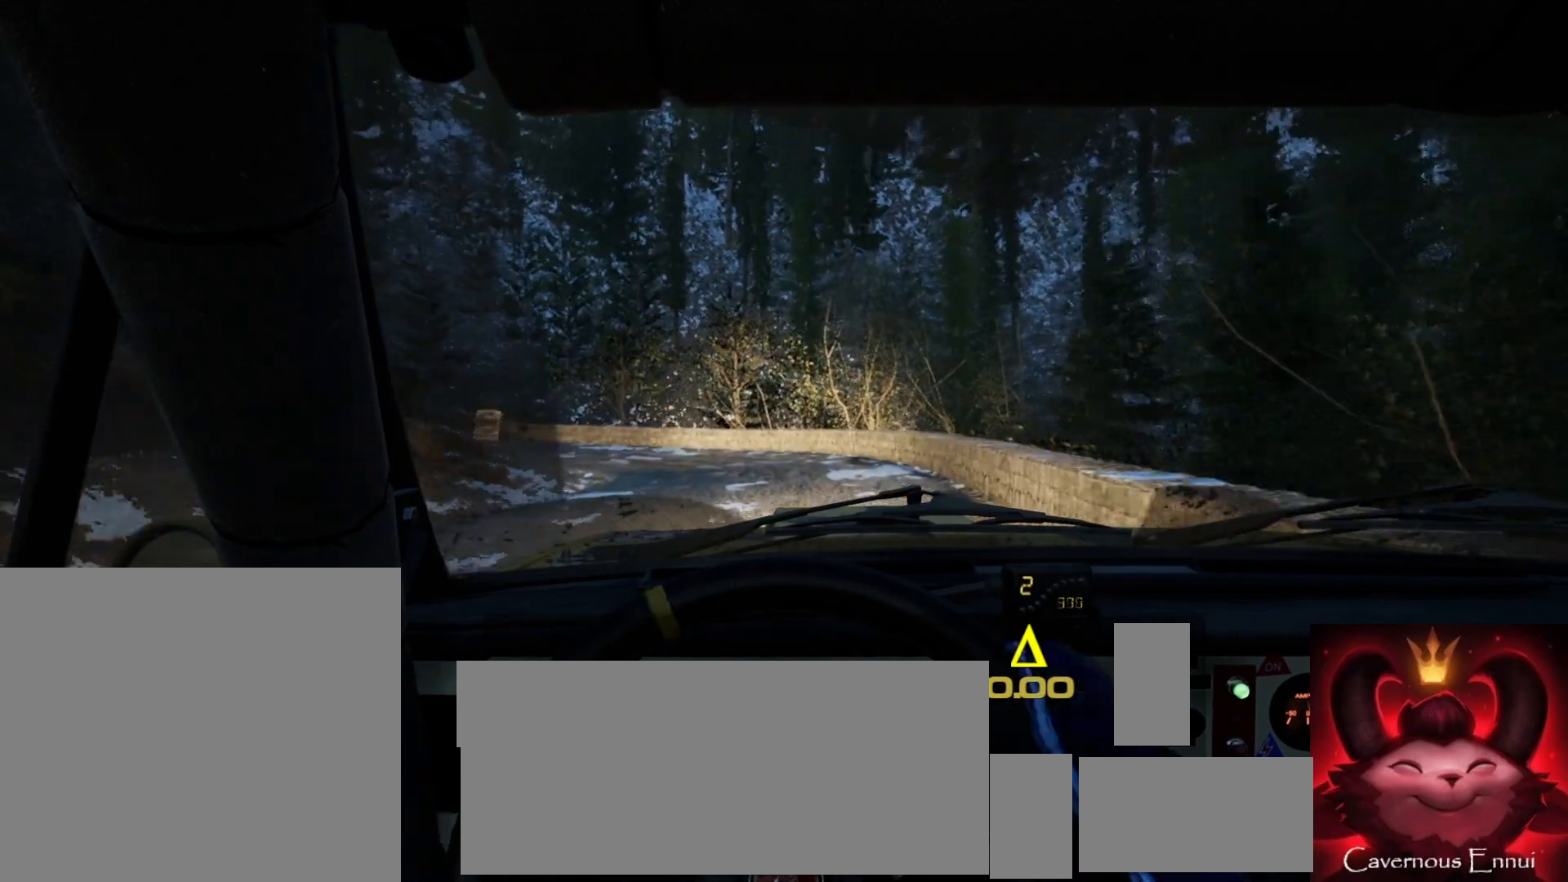
{"buttons": [], "left_stick": "down-left", "right_stick": "center", "events": [[117, "left_stick", "center"], [117, "right_stick", "up"], [233, "L2", "down"], [283, "right_stick", "center"], [350, "left_stick", "down-left"], [433, "L2", "up"]]}
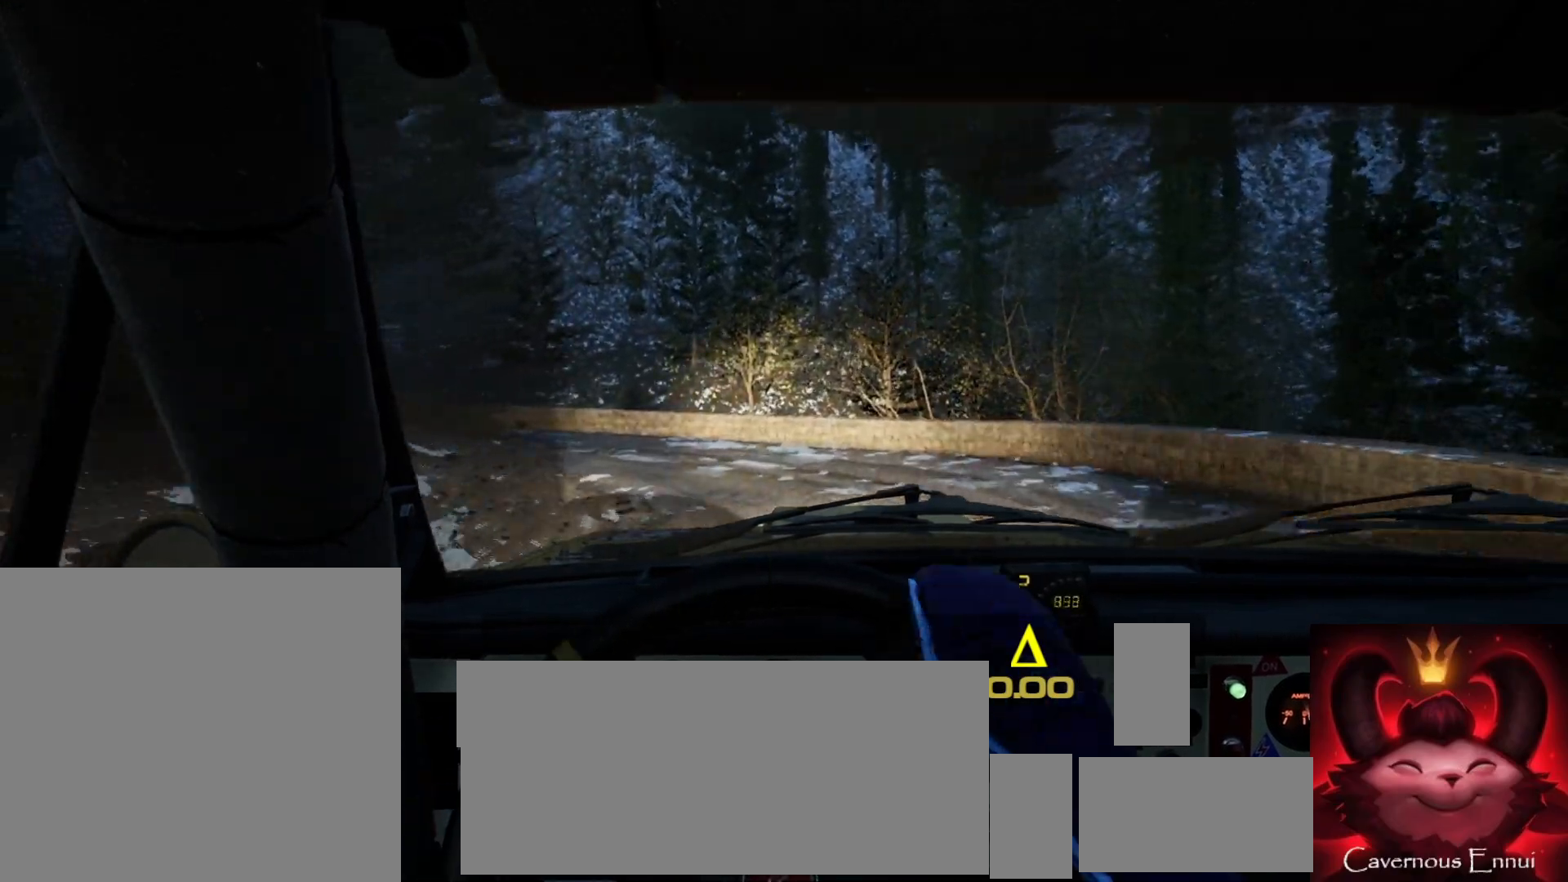
{"buttons": ["L1"], "left_stick": "left", "right_stick": "center", "events": [[83, "left_stick", "center"], [167, "L2", "down"], [250, "L2", "up"], [400, "L1", "down"], [400, "left_stick", "left"]]}
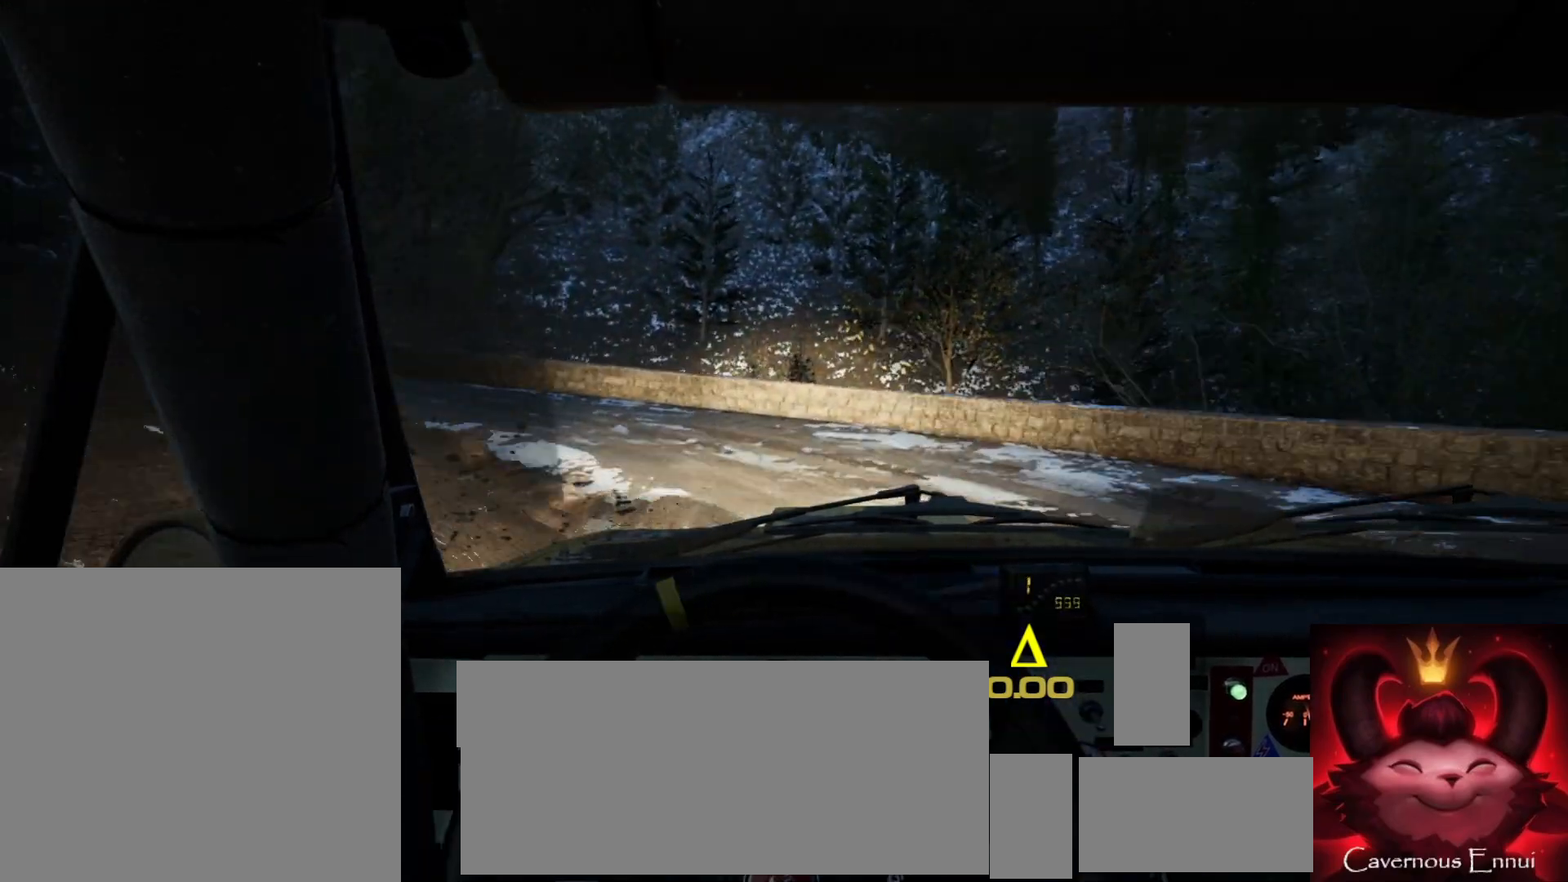
{"buttons": [], "left_stick": "left", "right_stick": "center", "events": [[17, "L1", "up"]]}
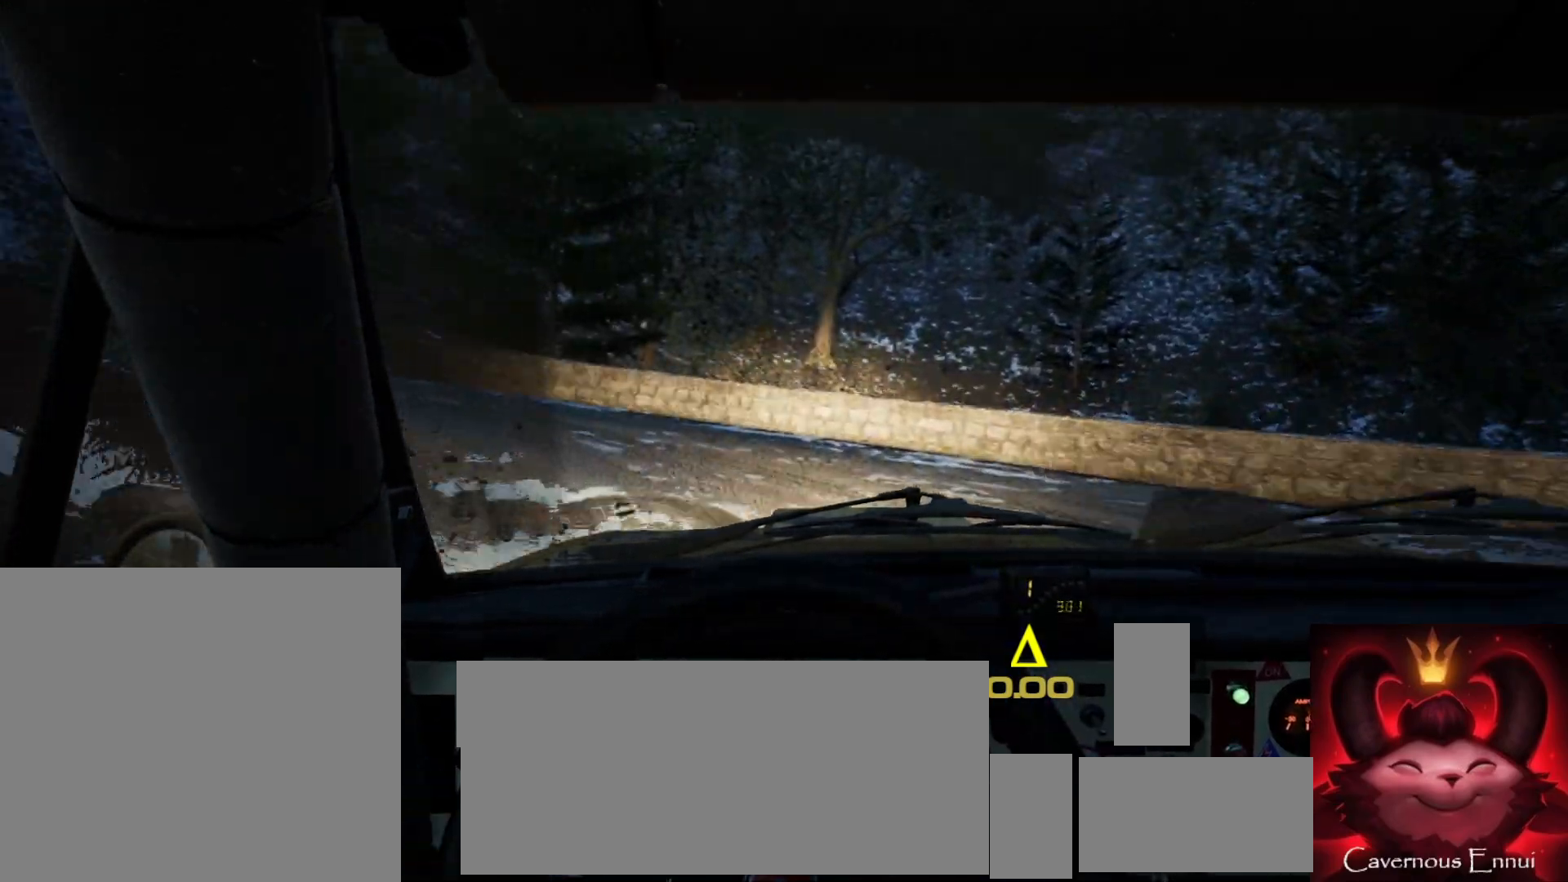
{"buttons": [], "left_stick": "left", "right_stick": "center", "events": []}
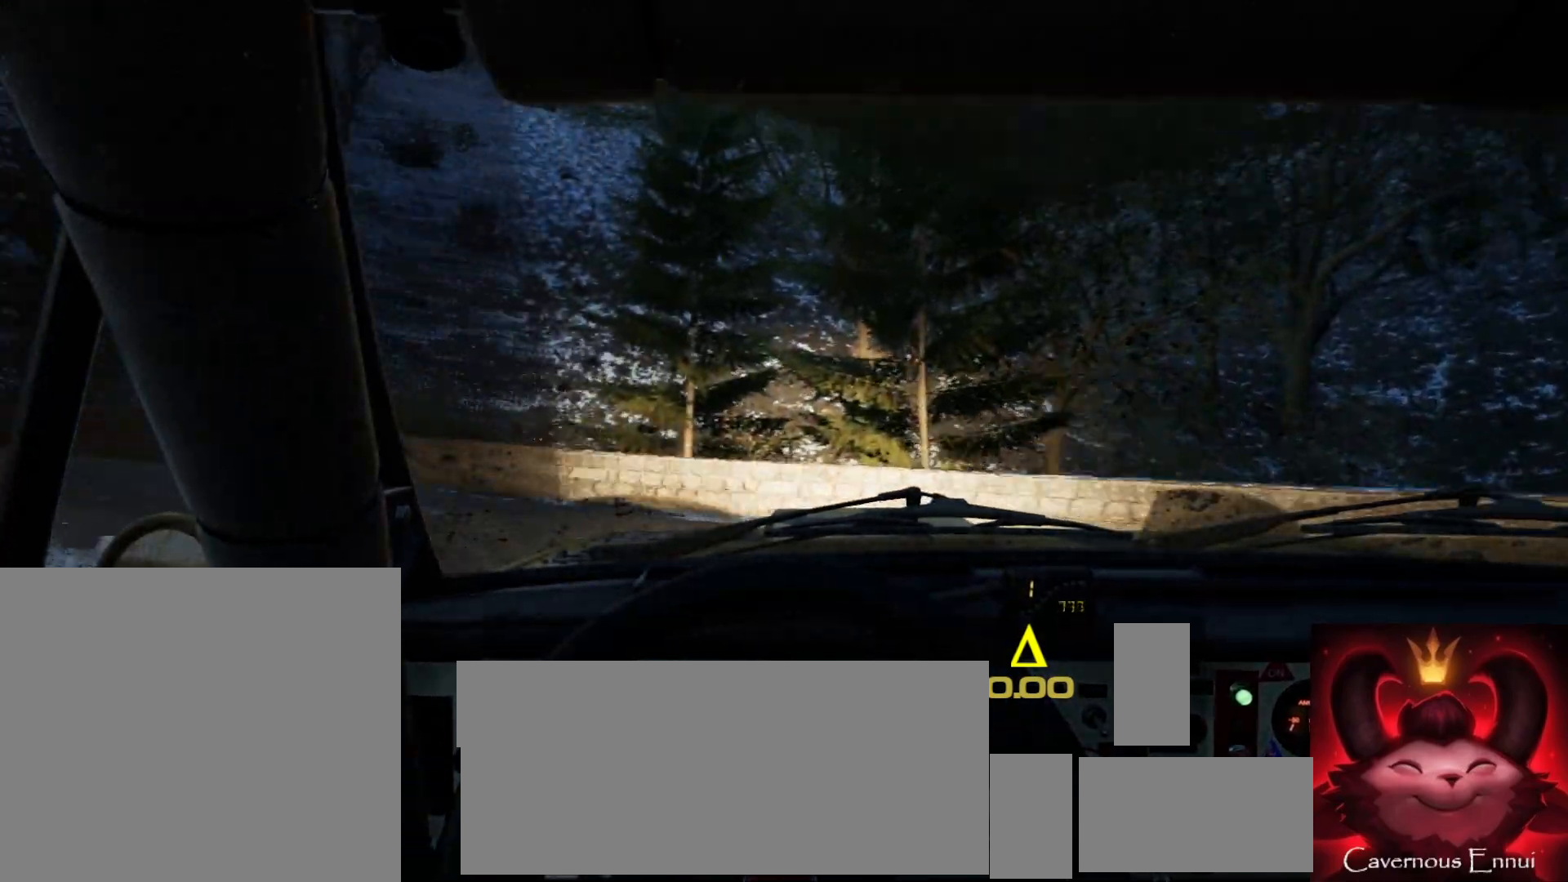
{"buttons": [], "left_stick": "left", "right_stick": "up", "events": [[200, "right_stick", "up"]]}
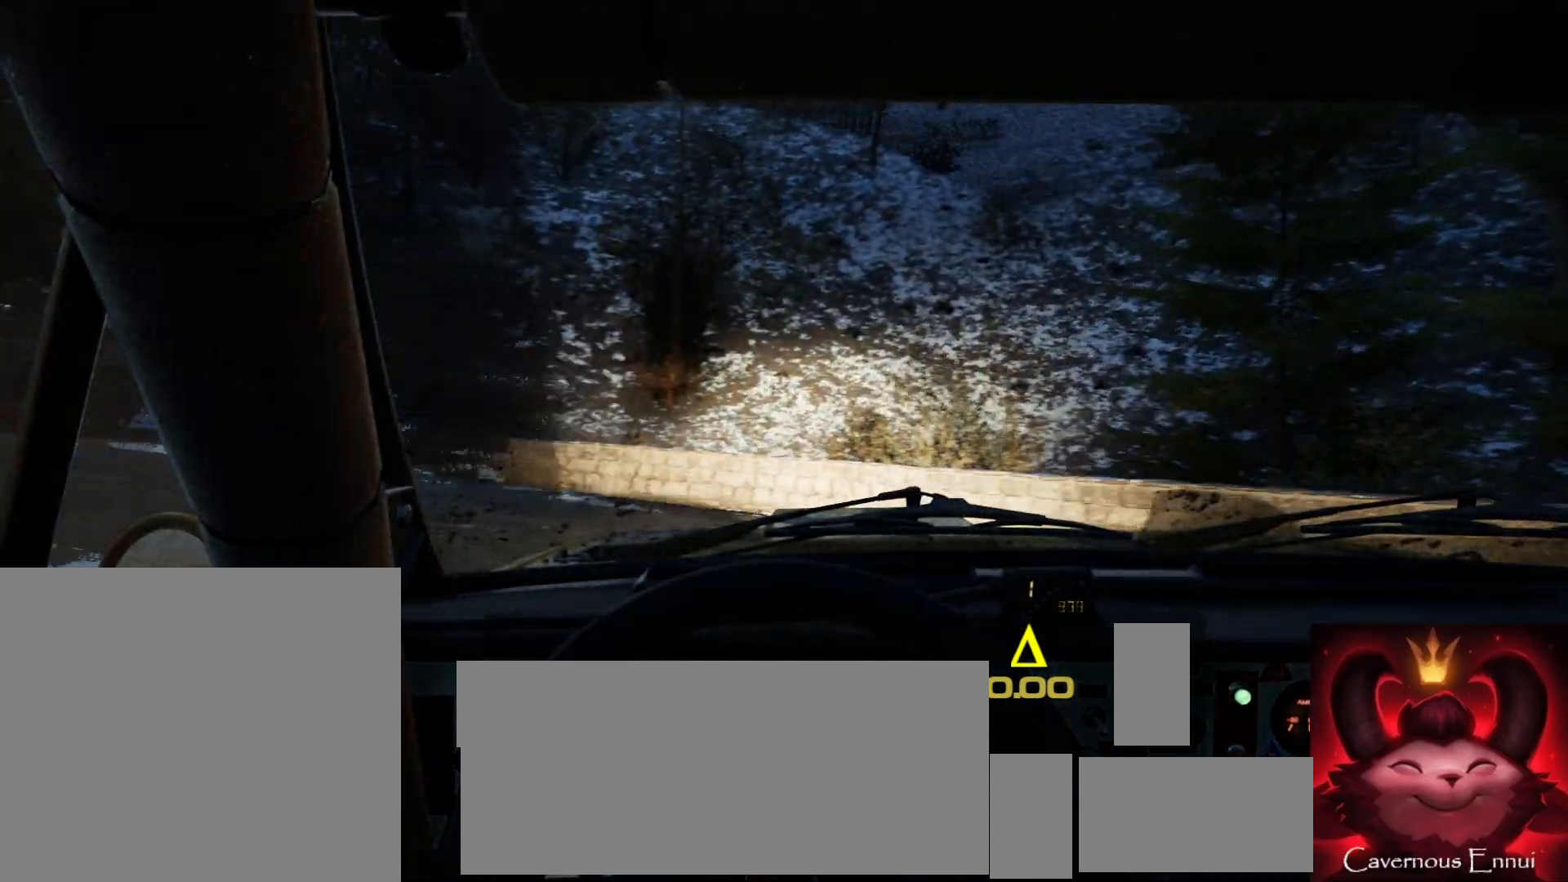
{"buttons": [], "left_stick": "left", "right_stick": "up", "events": [[50, "left_stick", "center"], [183, "right_stick", "center"], [300, "left_stick", "left"], [433, "right_stick", "up"]]}
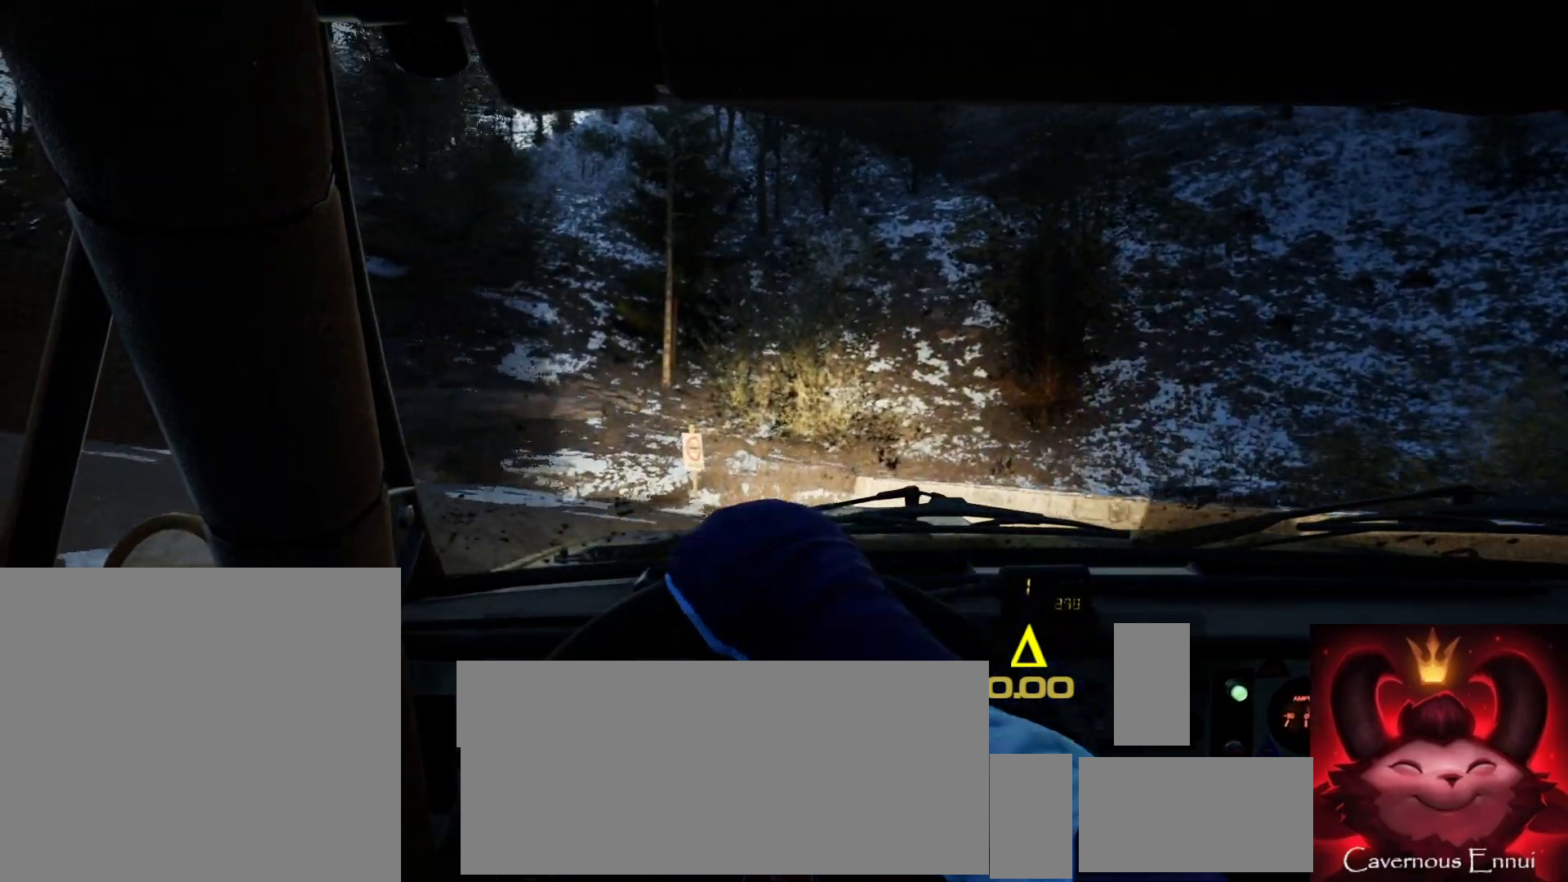
{"buttons": [], "left_stick": "left", "right_stick": "center", "events": [[300, "left_stick", "center"], [300, "right_stick", "center"], [417, "left_stick", "left"]]}
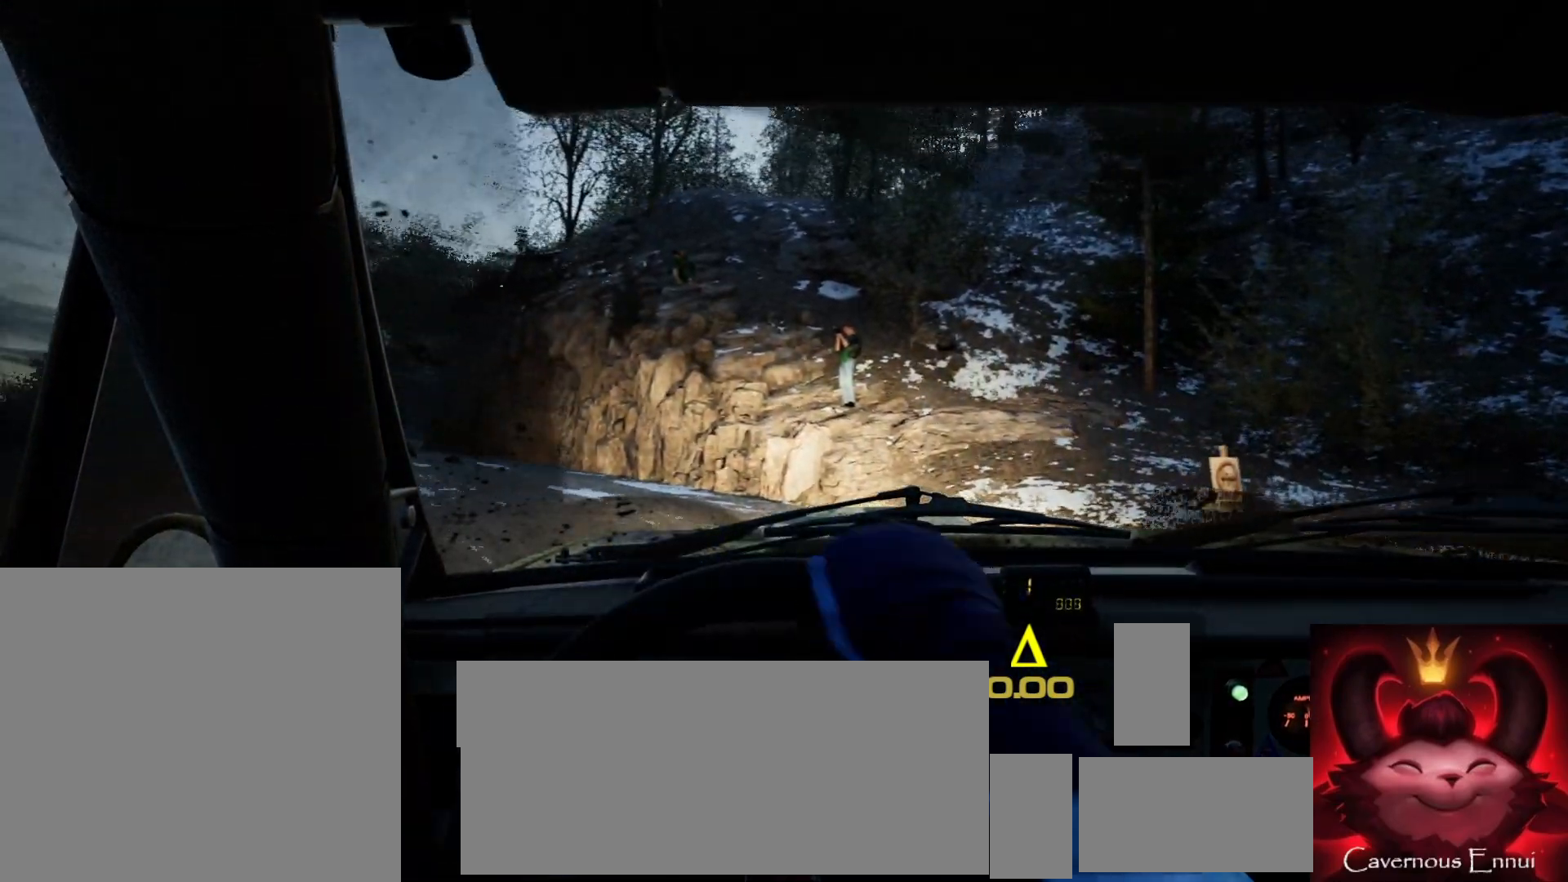
{"buttons": [], "left_stick": "center", "right_stick": "up", "events": [[33, "right_stick", "up"], [100, "left_stick", "center"], [217, "left_stick", "left"], [333, "left_stick", "center"]]}
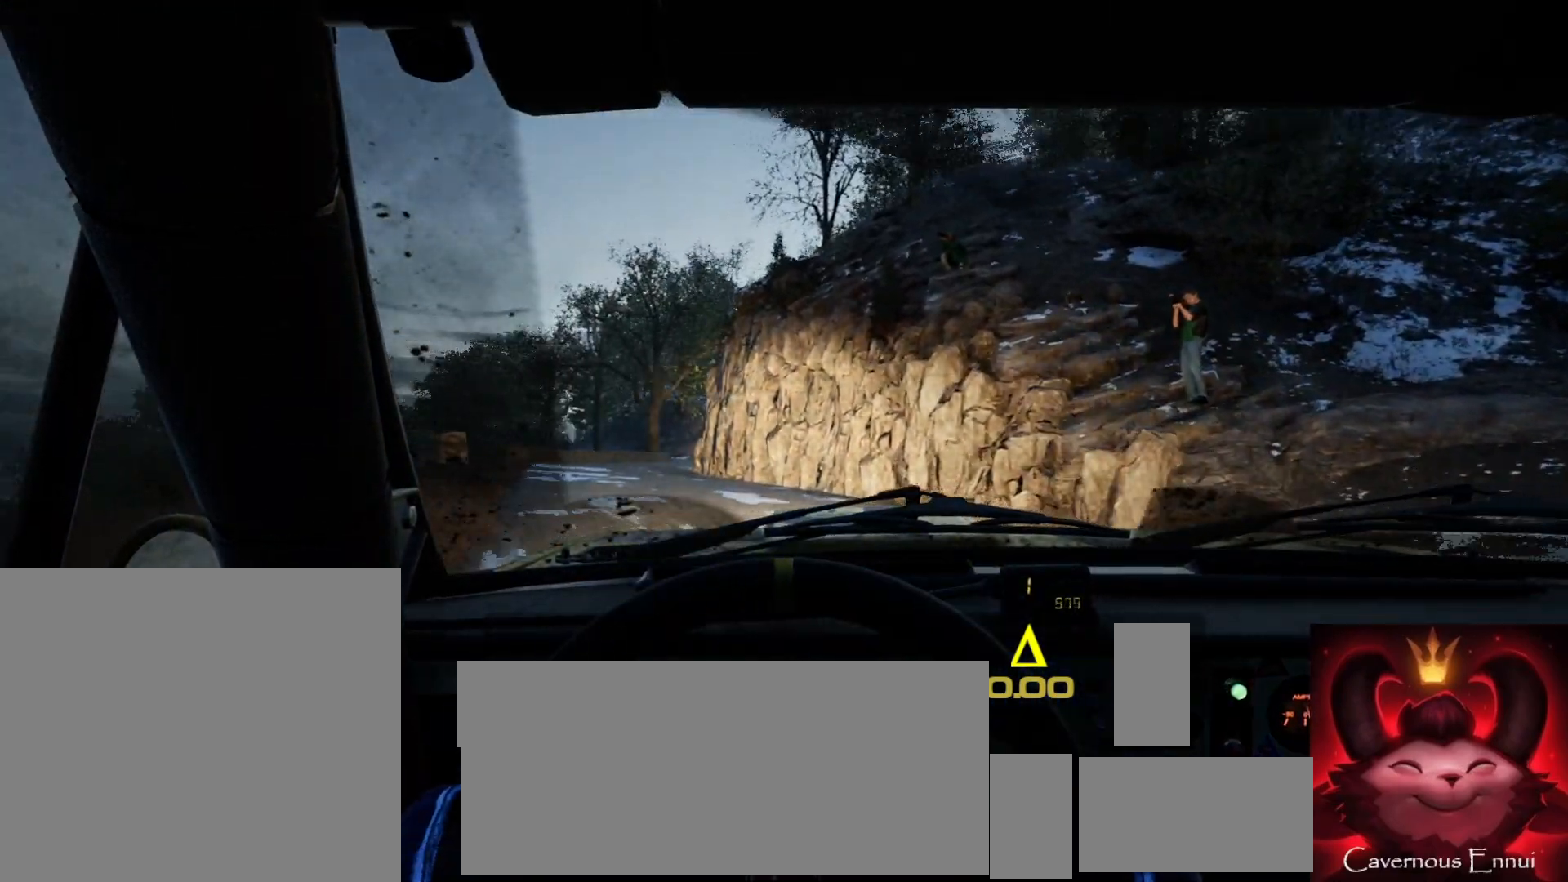
{"buttons": [], "left_stick": "down-left", "right_stick": "up", "events": [[417, "left_stick", "down-left"]]}
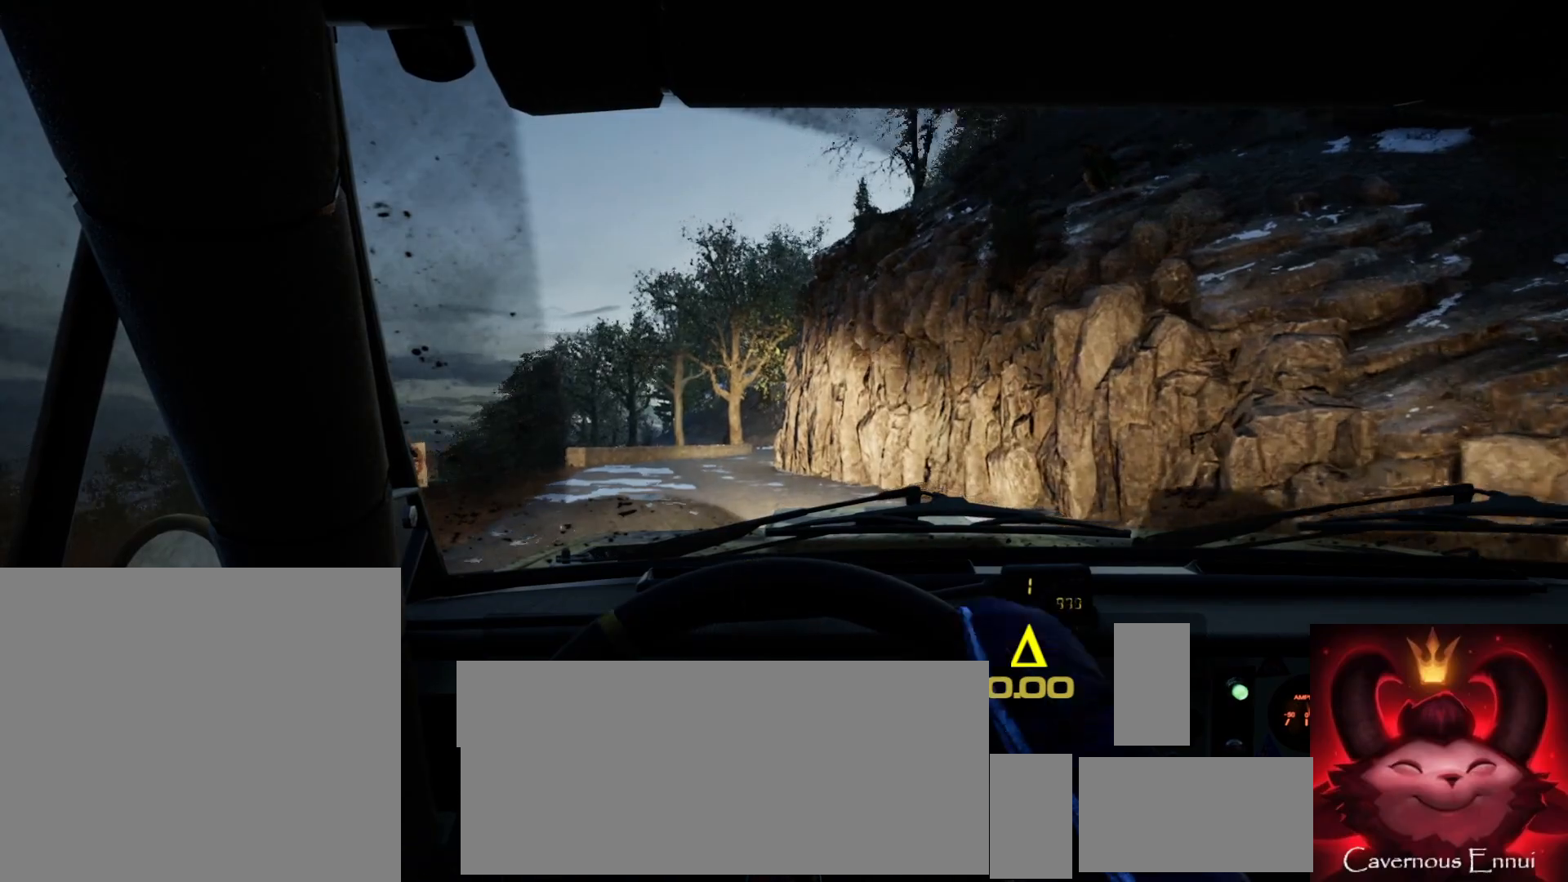
{"buttons": [], "left_stick": "center", "right_stick": "up", "events": [[33, "left_stick", "center"]]}
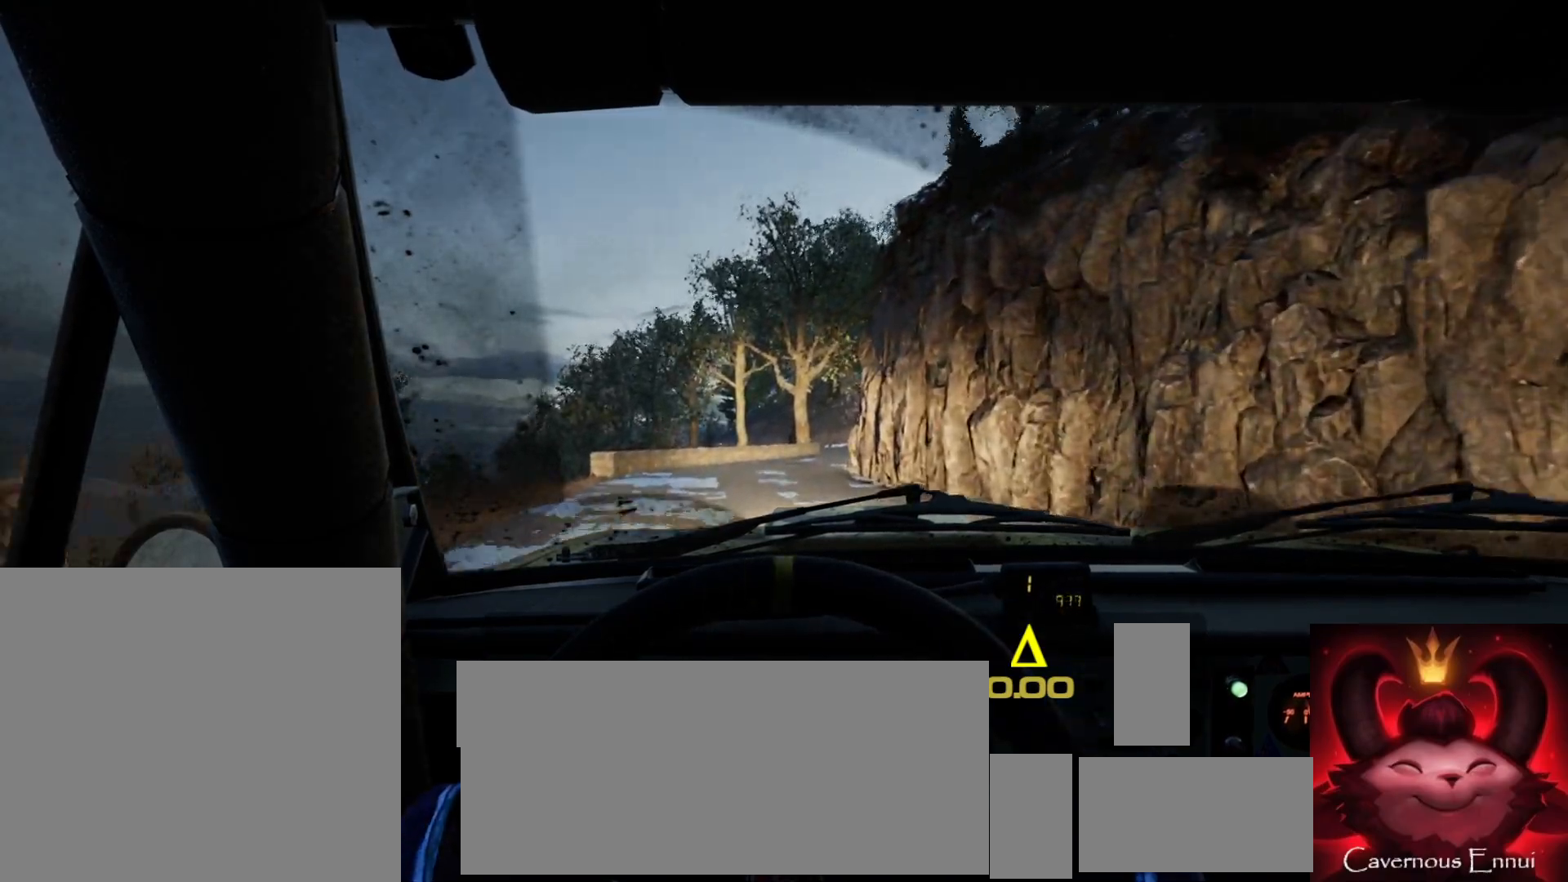
{"buttons": [], "left_stick": "center", "right_stick": "up", "events": [[367, "left_stick", "down-left"], [483, "left_stick", "center"]]}